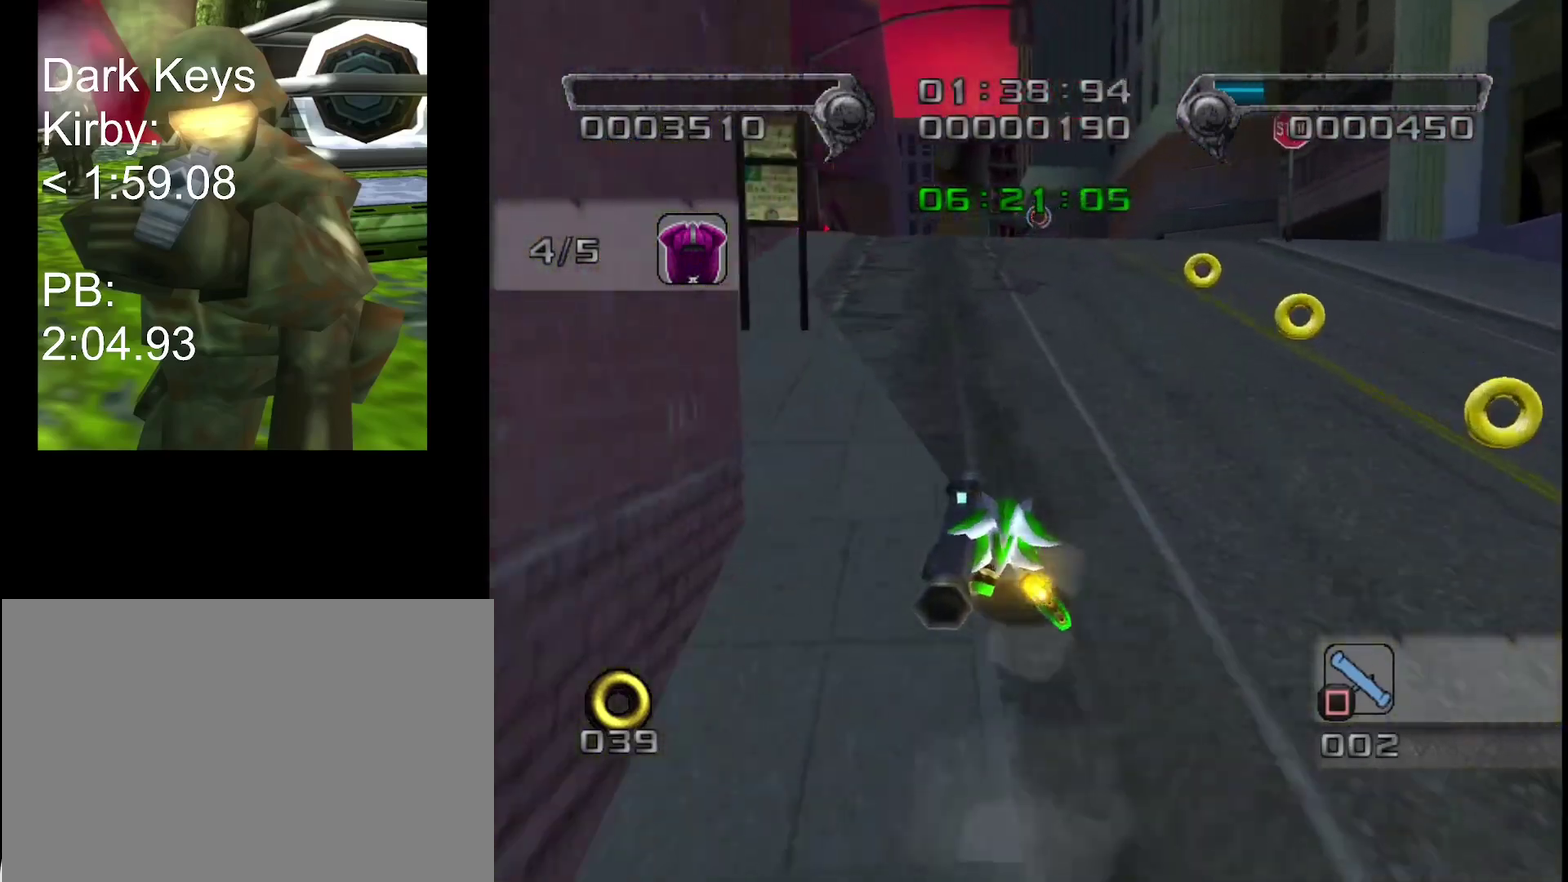
Gameplay with a controller (PlayStation layout); each line is a JSON object with the inputs held at the frame after it. "events" lists button and stick changes between this image and that frame as [ms after this image, input, new state], when the widget could be followed in between.
{"buttons": [], "left_stick": "right", "right_stick": "center", "events": [[217, "left_stick", "up-right"], [450, "left_stick", "right"]]}
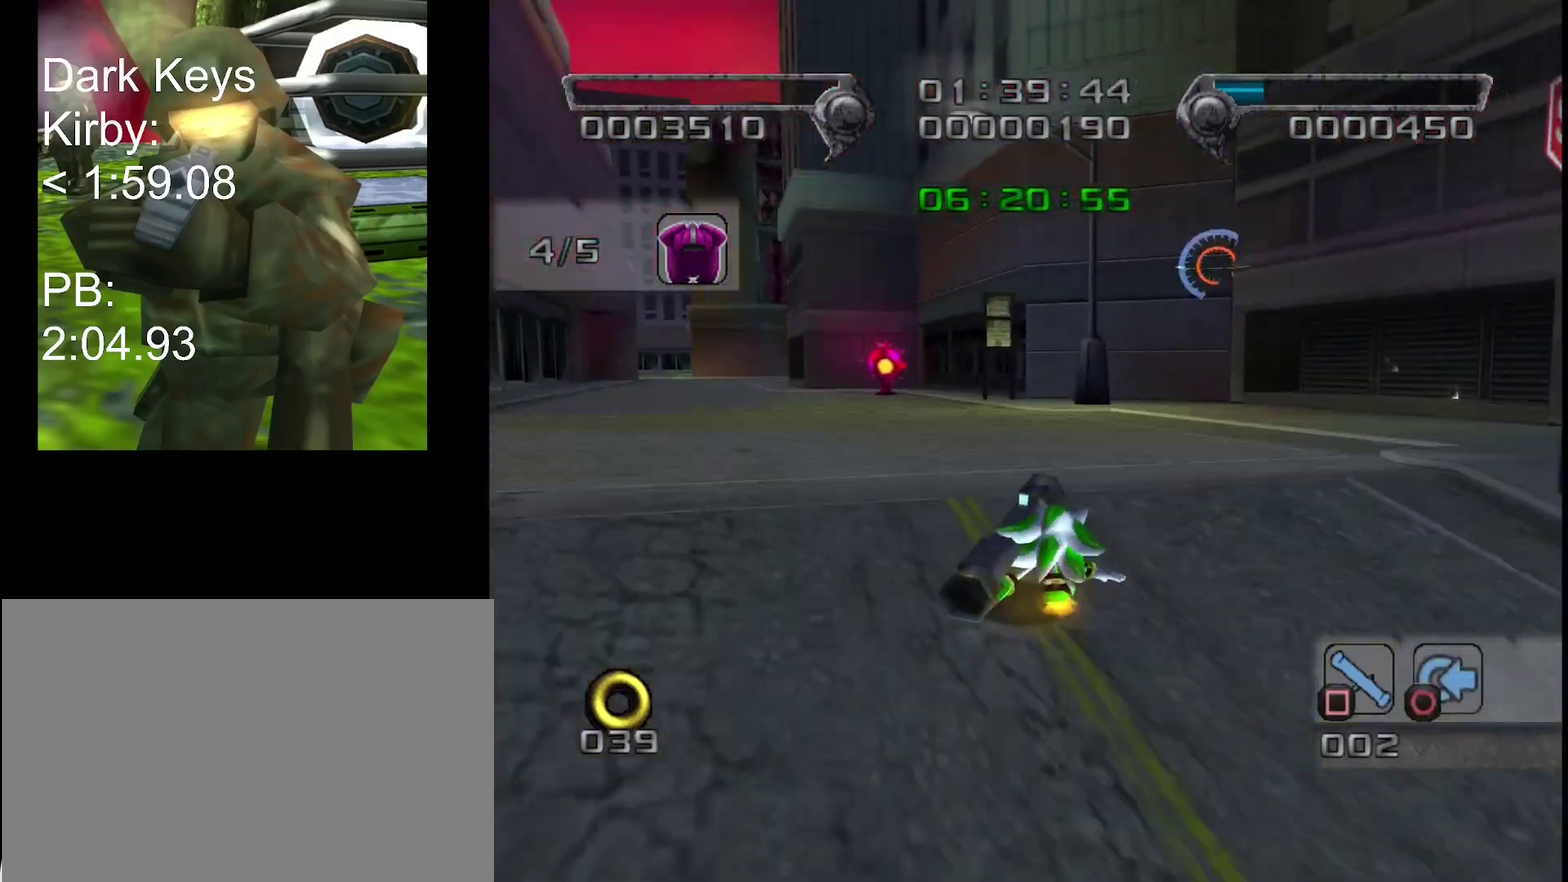
{"buttons": [], "left_stick": "up-right", "right_stick": "center", "events": [[267, "SQUARE", "down"], [333, "left_stick", "center"], [350, "SQUARE", "up"], [483, "left_stick", "up-right"]]}
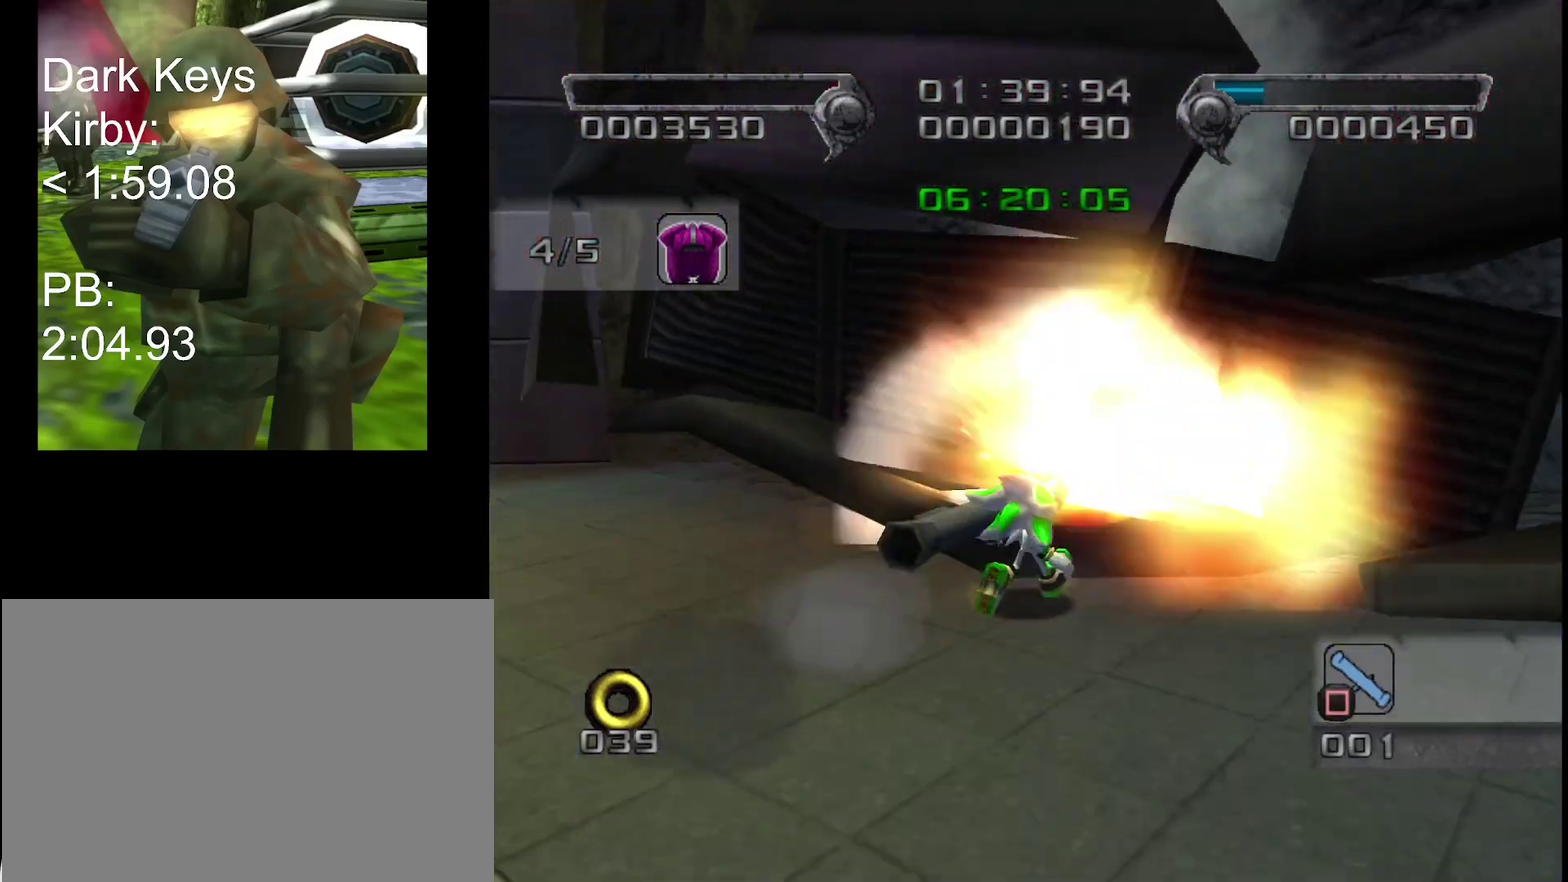
{"buttons": [], "left_stick": "up", "right_stick": "center", "events": [[283, "left_stick", "up"]]}
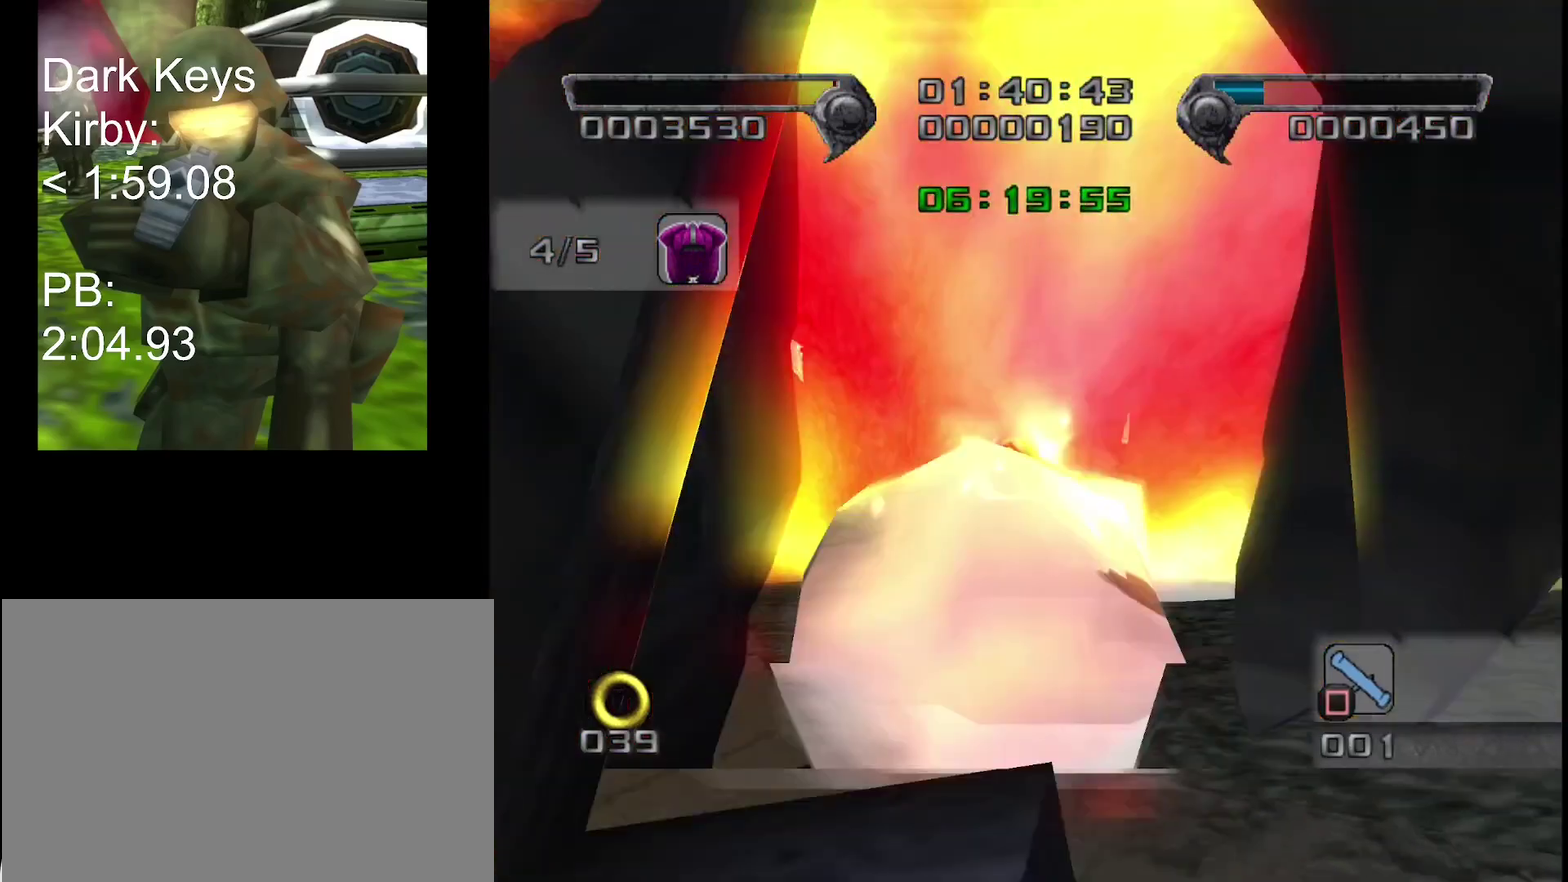
{"buttons": ["CROSS"], "left_stick": "down-left", "right_stick": "center", "events": [[33, "CROSS", "down"], [83, "CROSS", "up"], [83, "left_stick", "down-left"], [483, "CROSS", "down"]]}
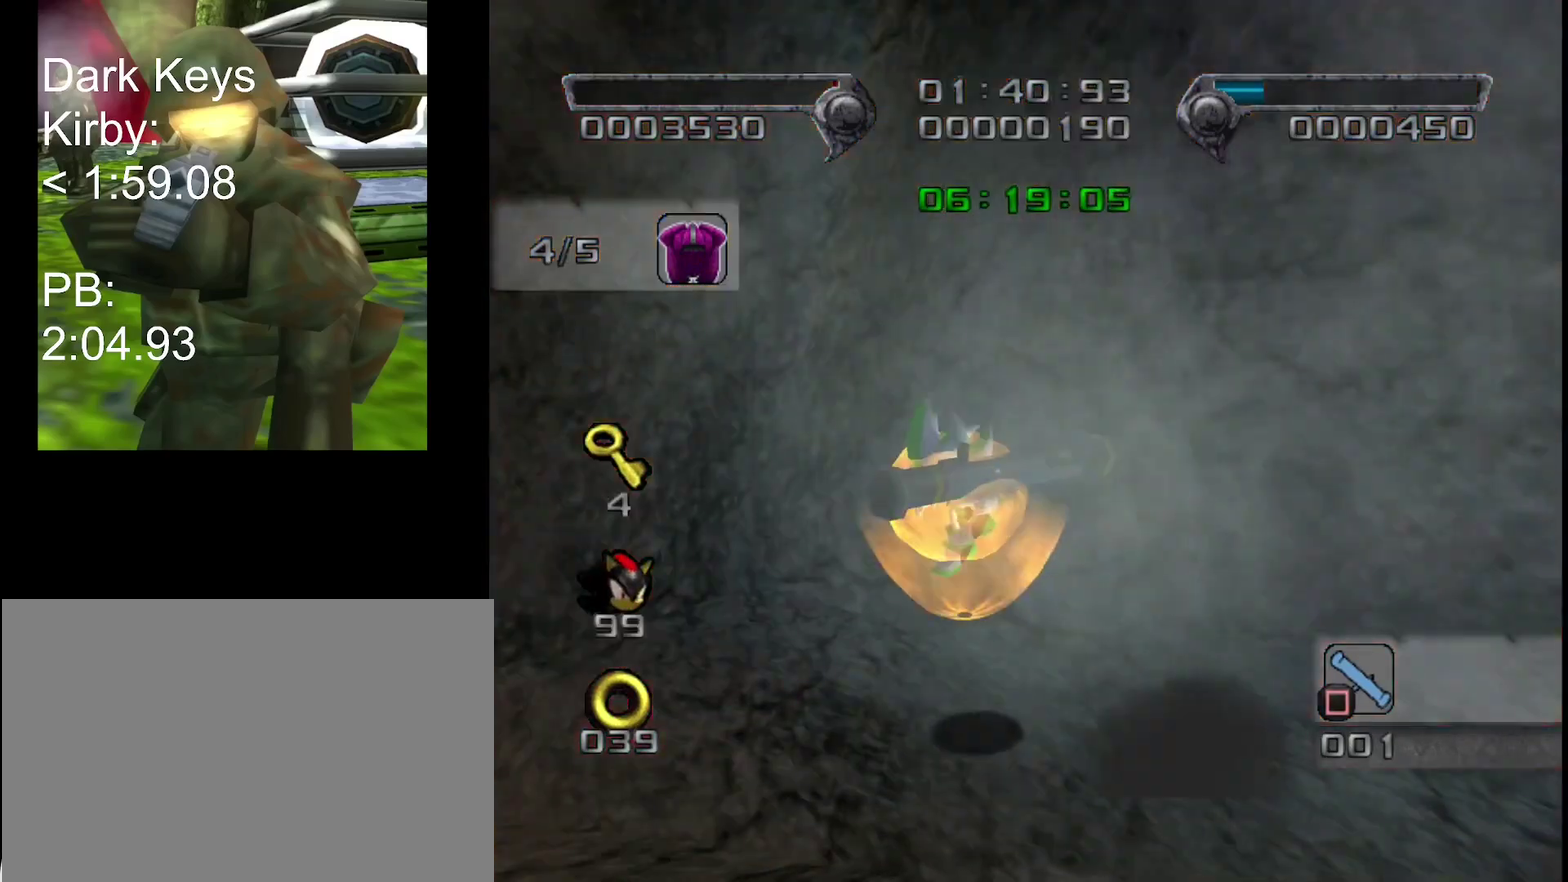
{"buttons": [], "left_stick": "up-left", "right_stick": "center", "events": [[33, "CROSS", "up"], [250, "left_stick", "left"], [383, "left_stick", "up-left"]]}
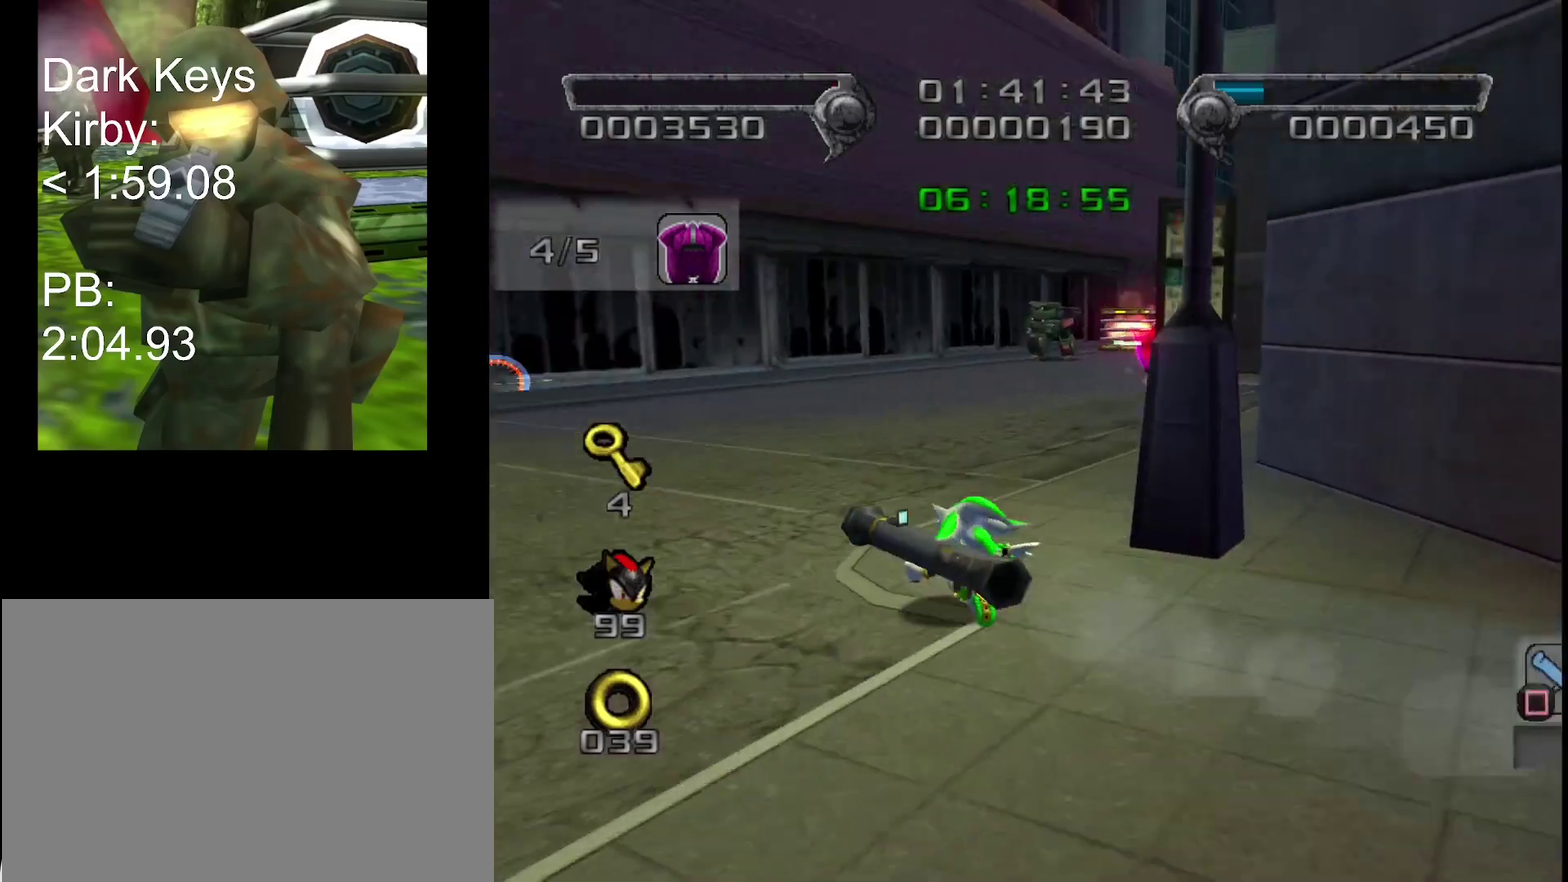
{"buttons": [], "left_stick": "up", "right_stick": "center", "events": [[67, "left_stick", "up"], [117, "left_stick", "up-right"], [417, "left_stick", "up"]]}
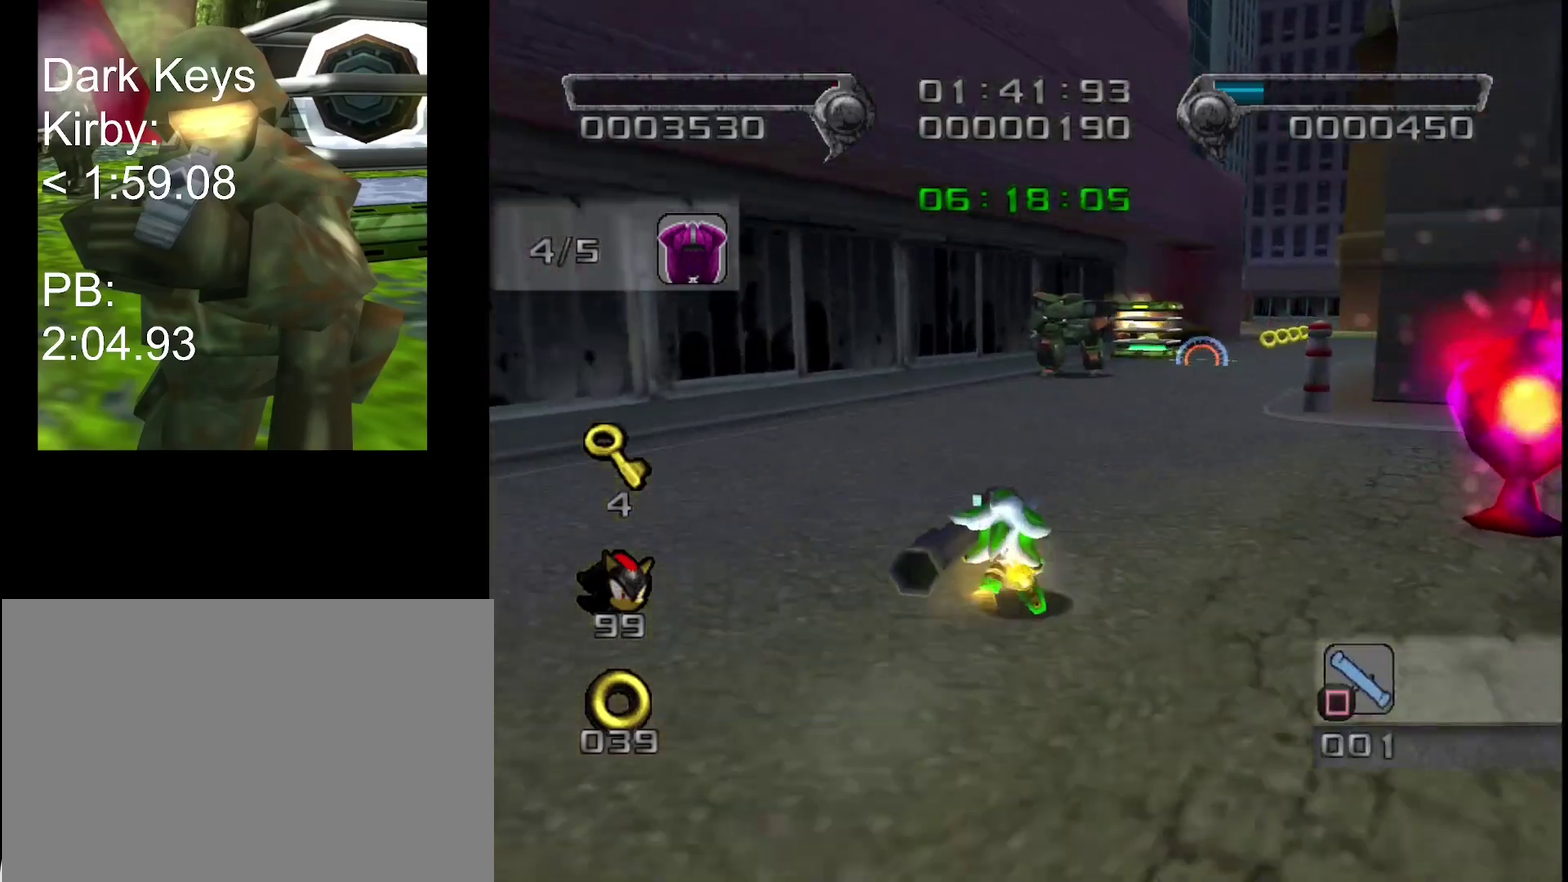
{"buttons": [], "left_stick": "up", "right_stick": "center", "events": [[117, "left_stick", "up-right"], [267, "left_stick", "up"]]}
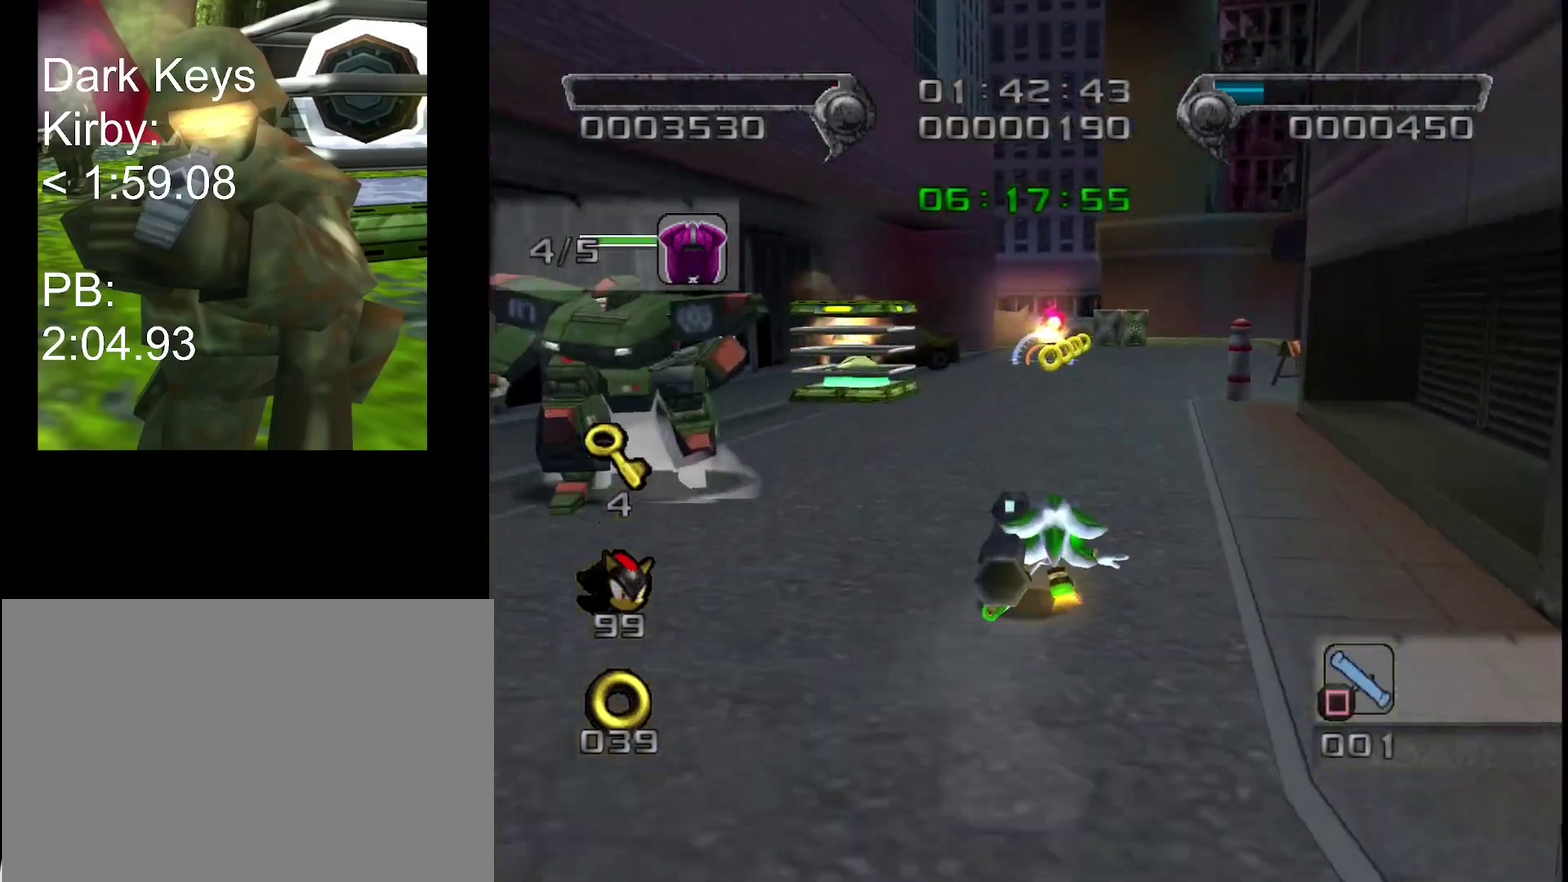
{"buttons": [], "left_stick": "up", "right_stick": "center", "events": [[183, "left_stick", "up-right"], [333, "left_stick", "up"]]}
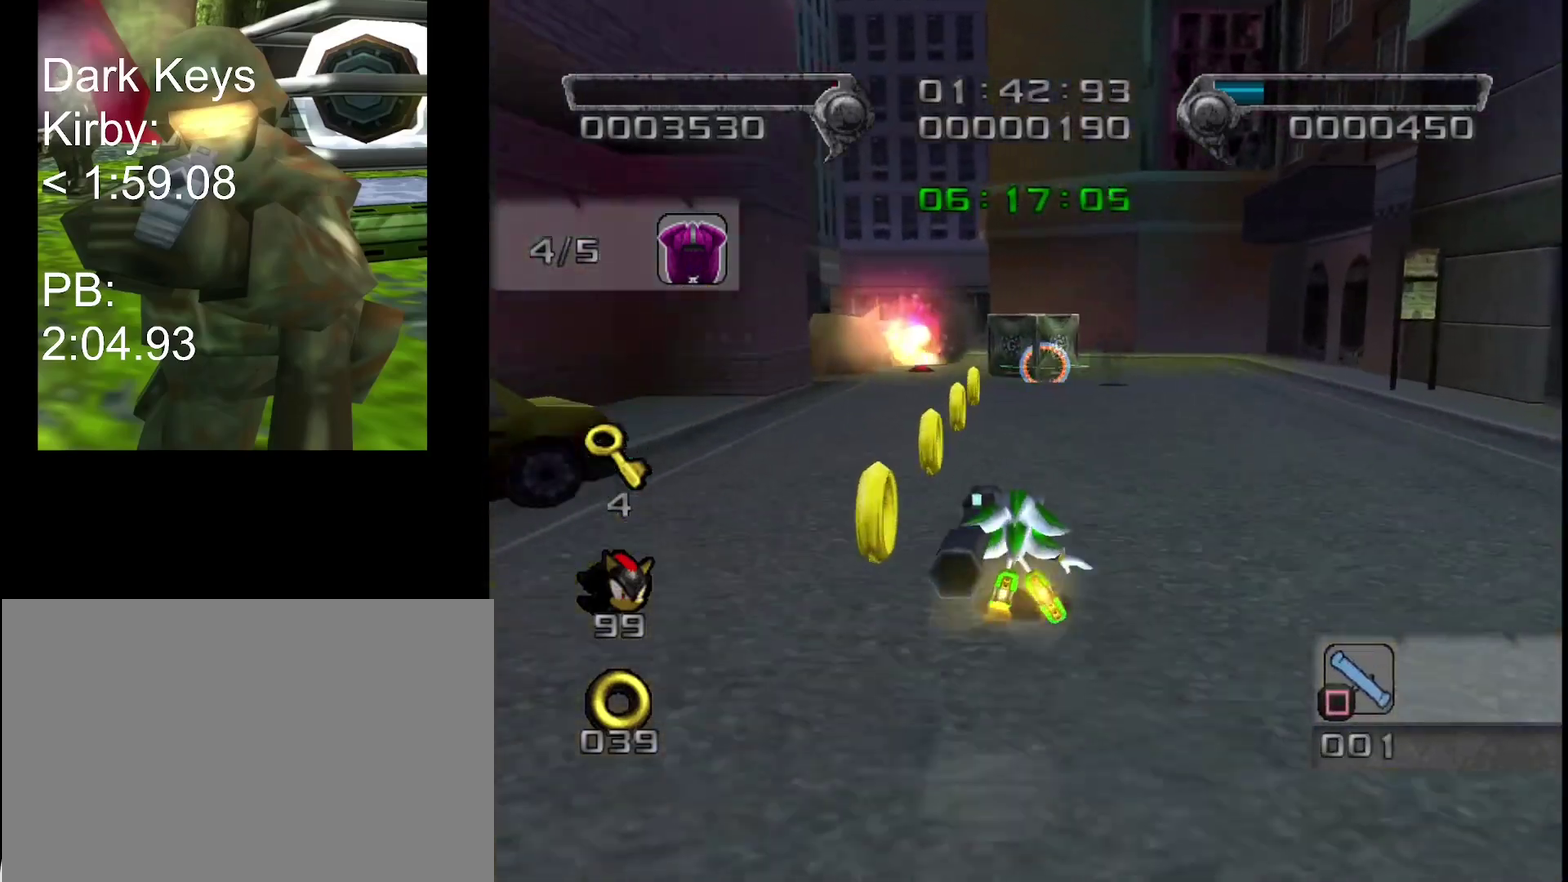
{"buttons": [], "left_stick": "up", "right_stick": "center", "events": [[67, "left_stick", "up-left"], [217, "left_stick", "up"], [283, "CROSS", "down"], [433, "CROSS", "up"]]}
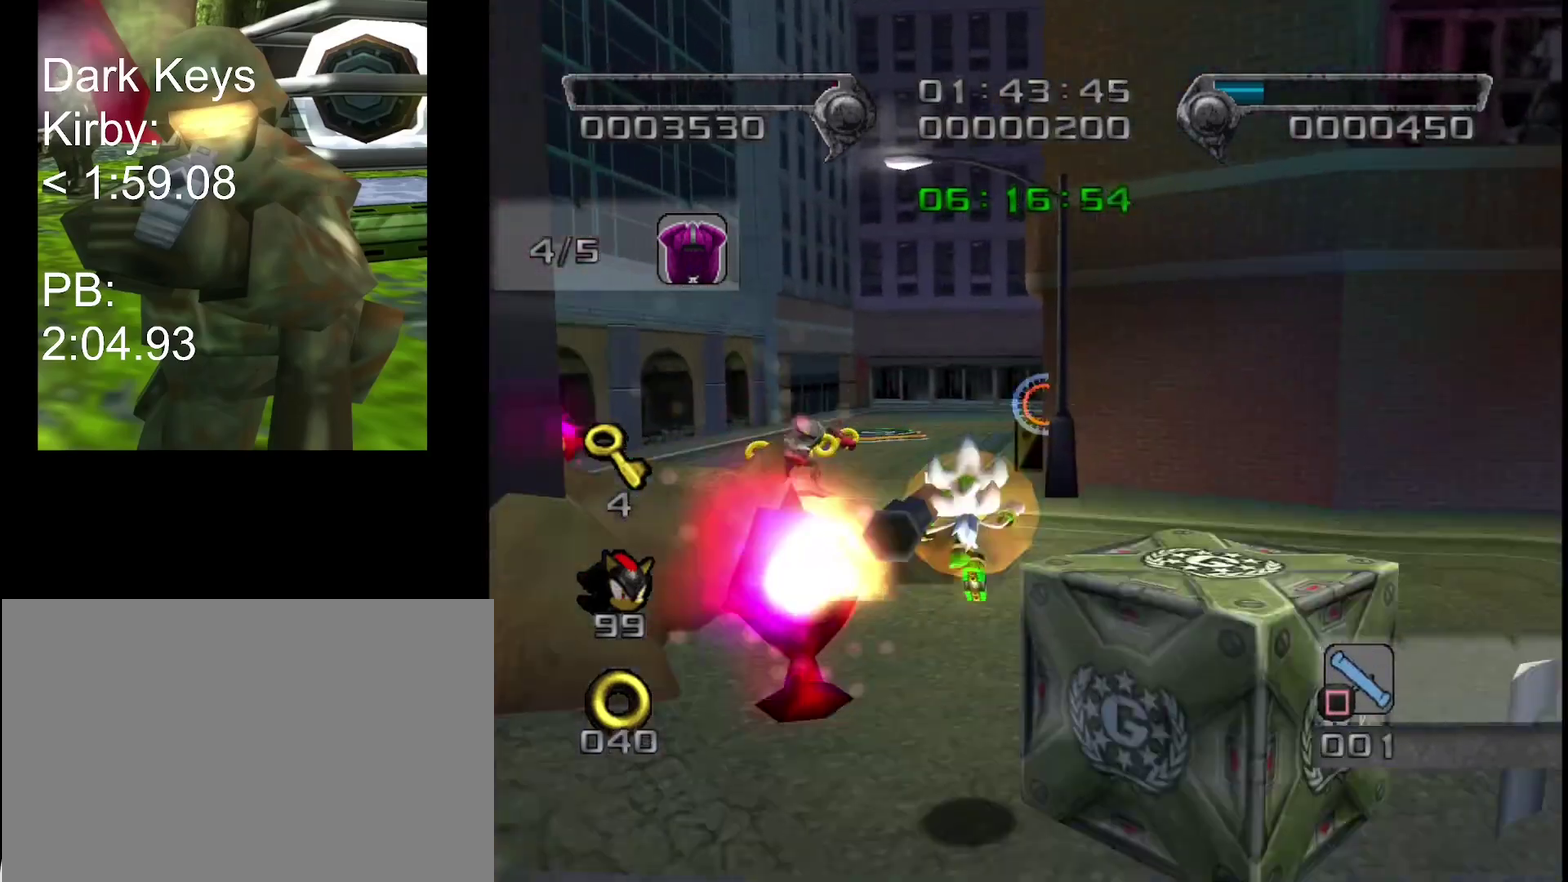
{"buttons": [], "left_stick": "up-right", "right_stick": "center", "events": [[450, "left_stick", "up-right"]]}
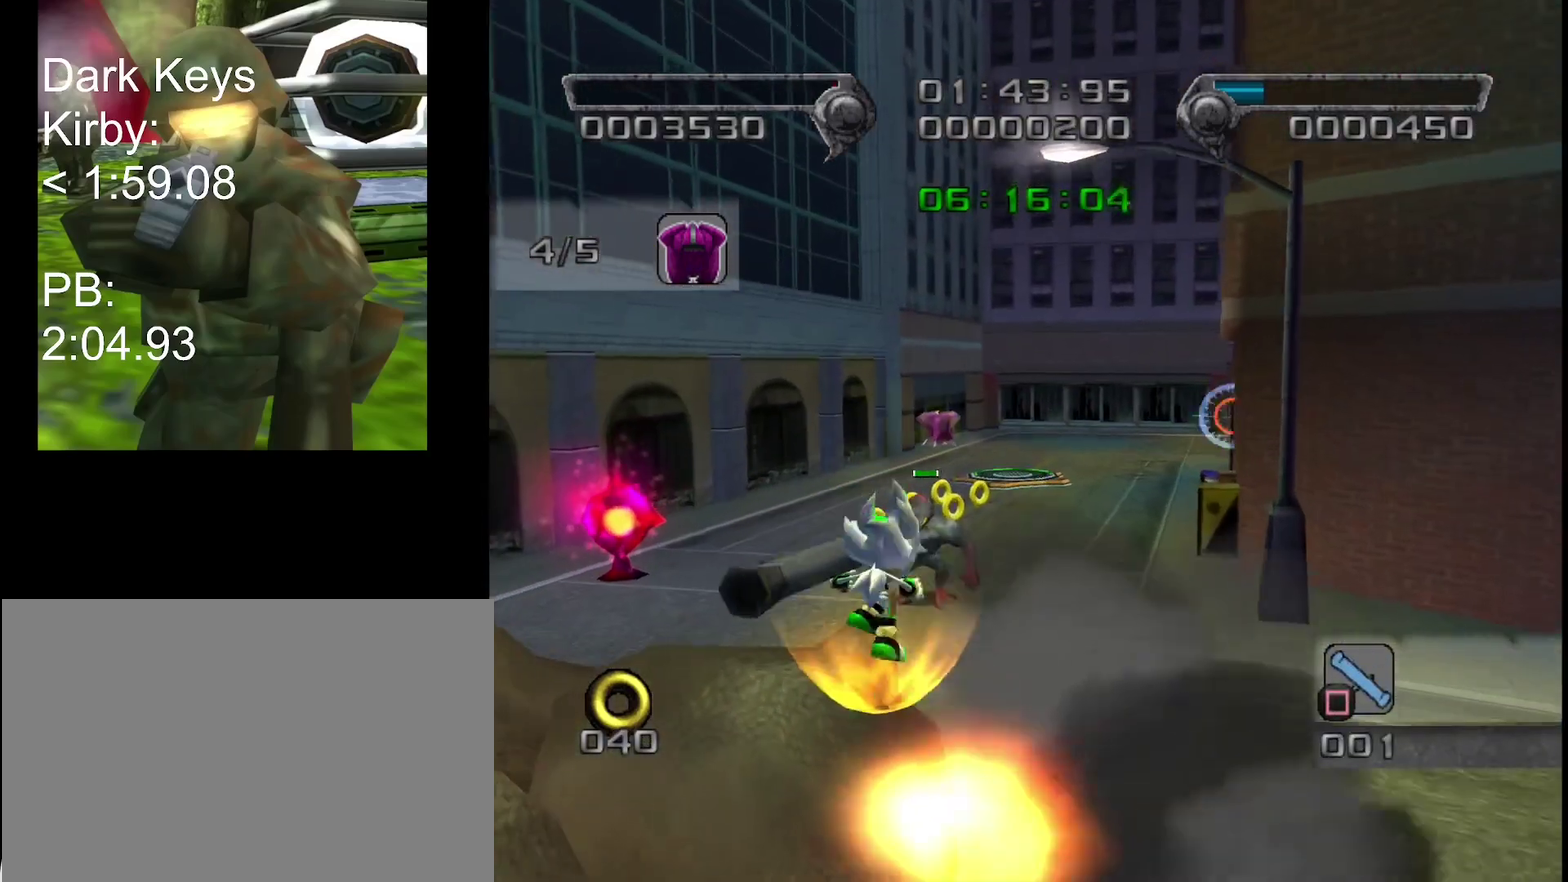
{"buttons": [], "left_stick": "up", "right_stick": "center", "events": [[317, "left_stick", "up"]]}
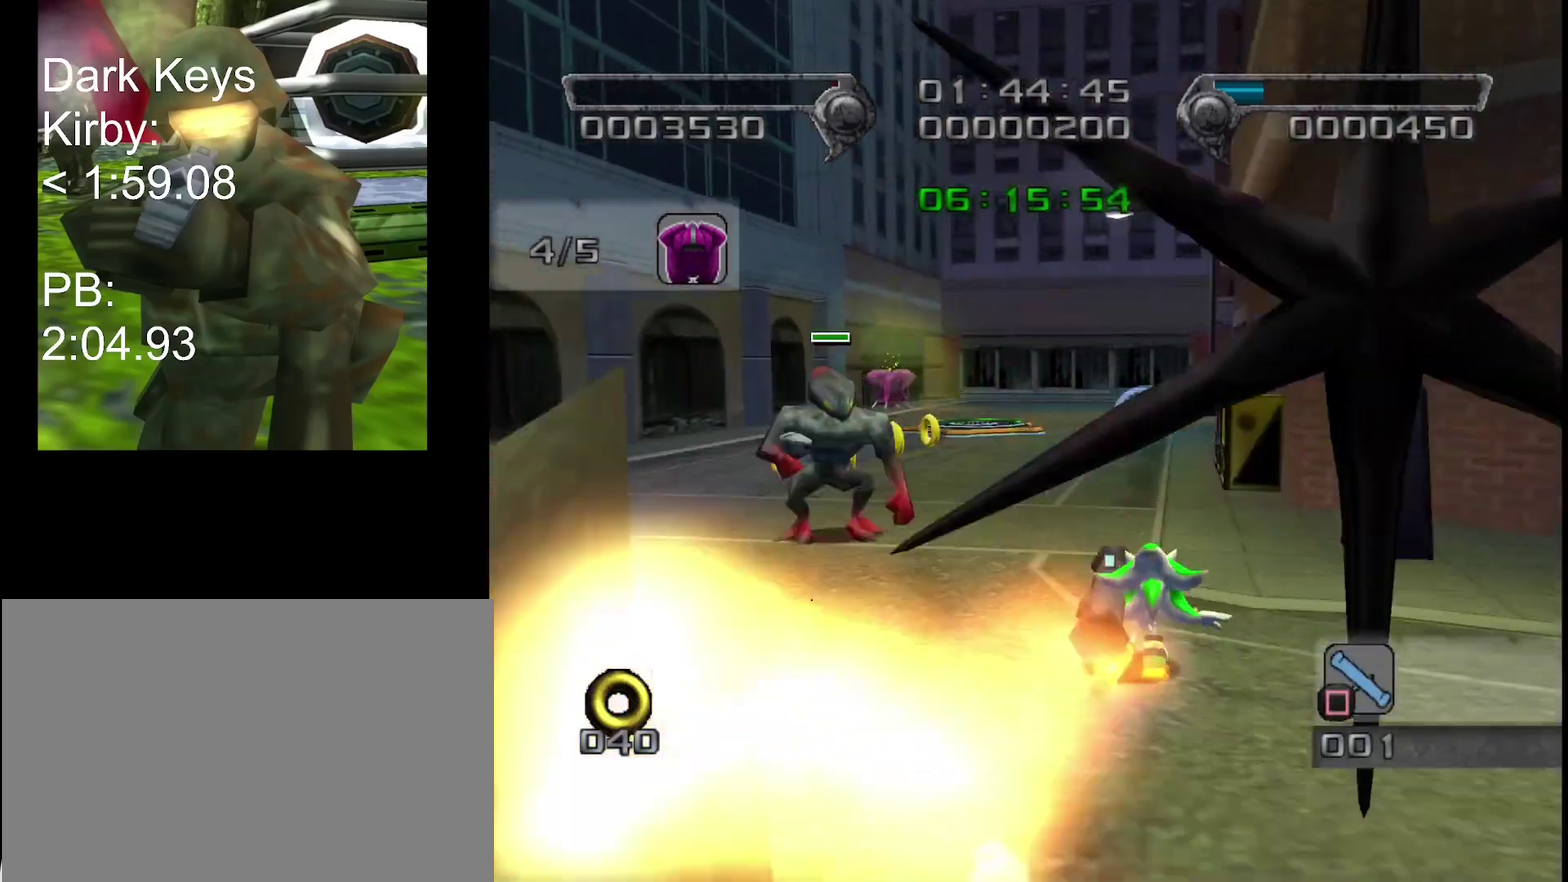
{"buttons": [], "left_stick": "up", "right_stick": "center", "events": [[267, "left_stick", "up-left"], [367, "left_stick", "up"]]}
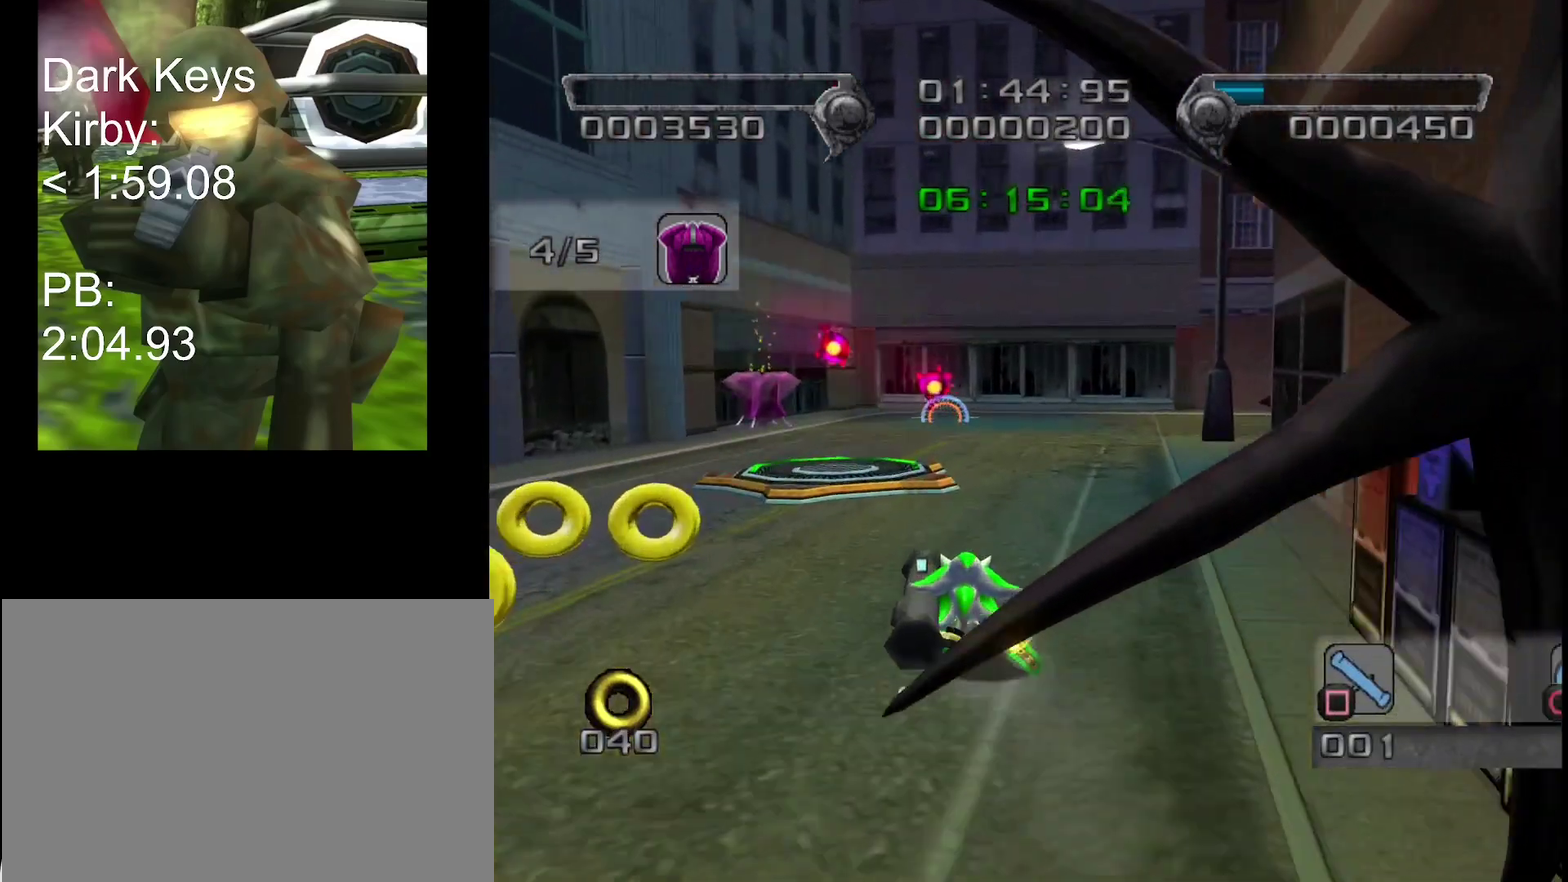
{"buttons": [], "left_stick": "up-right", "right_stick": "left", "events": [[183, "right_stick", "left"], [200, "left_stick", "up-right"]]}
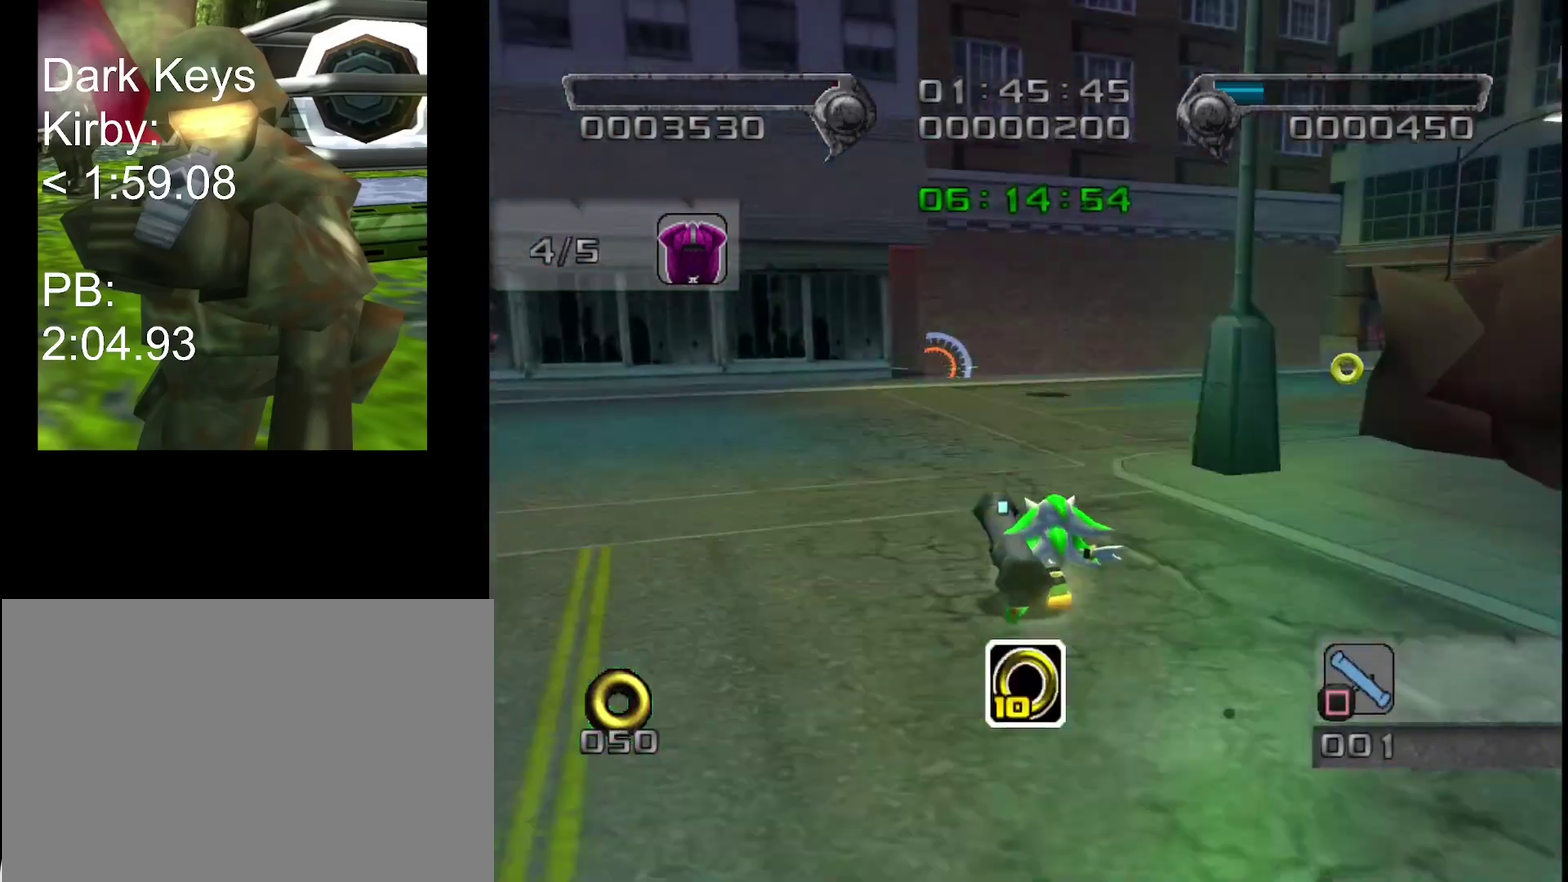
{"buttons": [], "left_stick": "up-right", "right_stick": "center", "events": [[233, "right_stick", "center"]]}
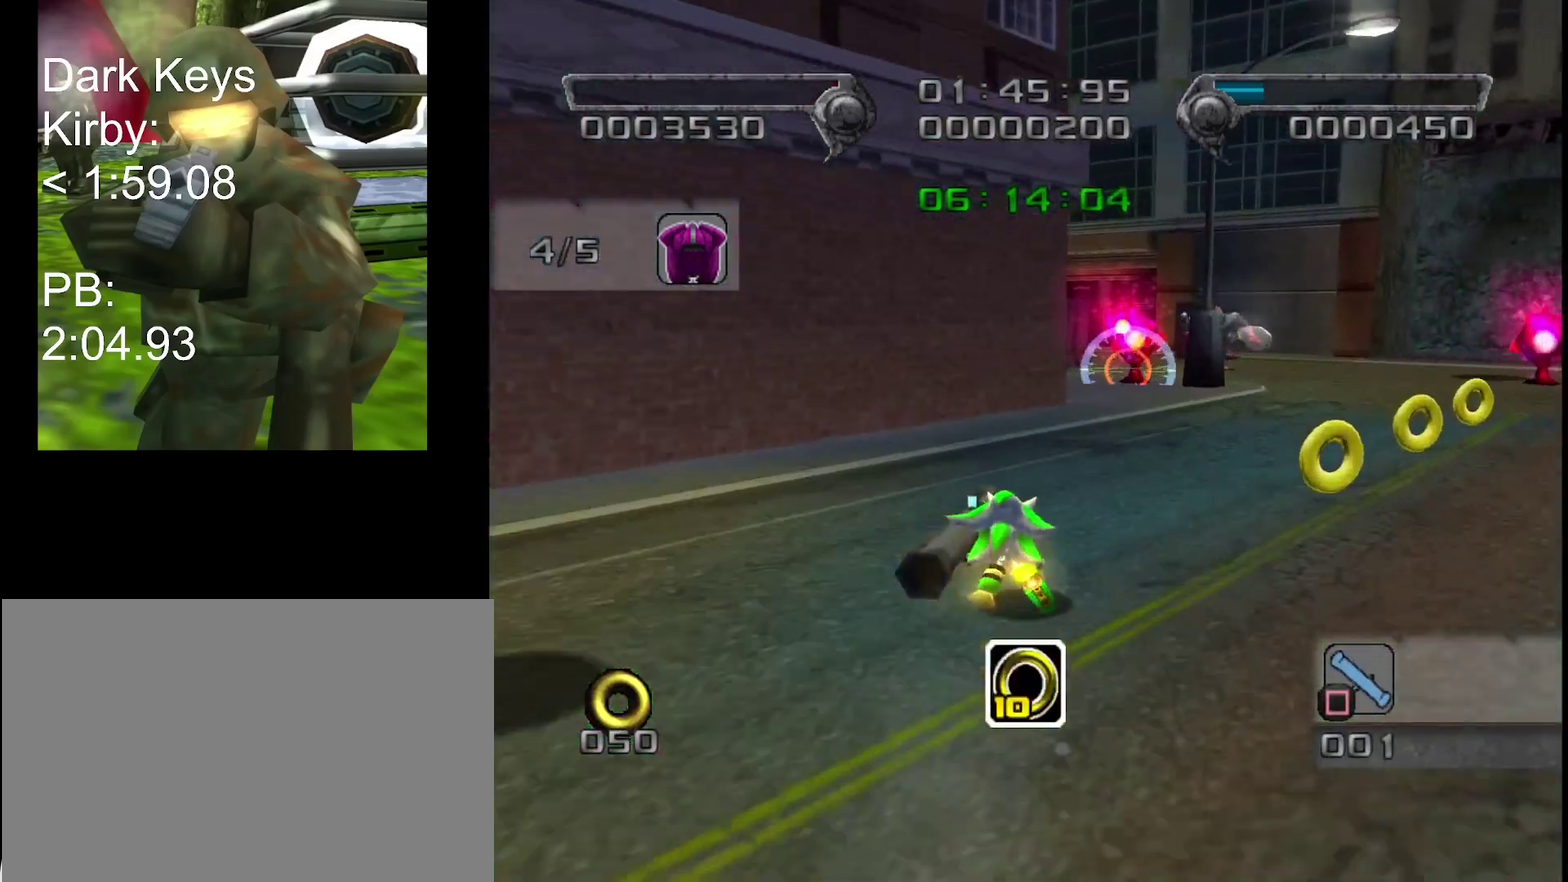
{"buttons": ["CROSS"], "left_stick": "up-left", "right_stick": "center", "events": [[17, "left_stick", "up"], [133, "left_stick", "up-left"], [450, "CROSS", "down"]]}
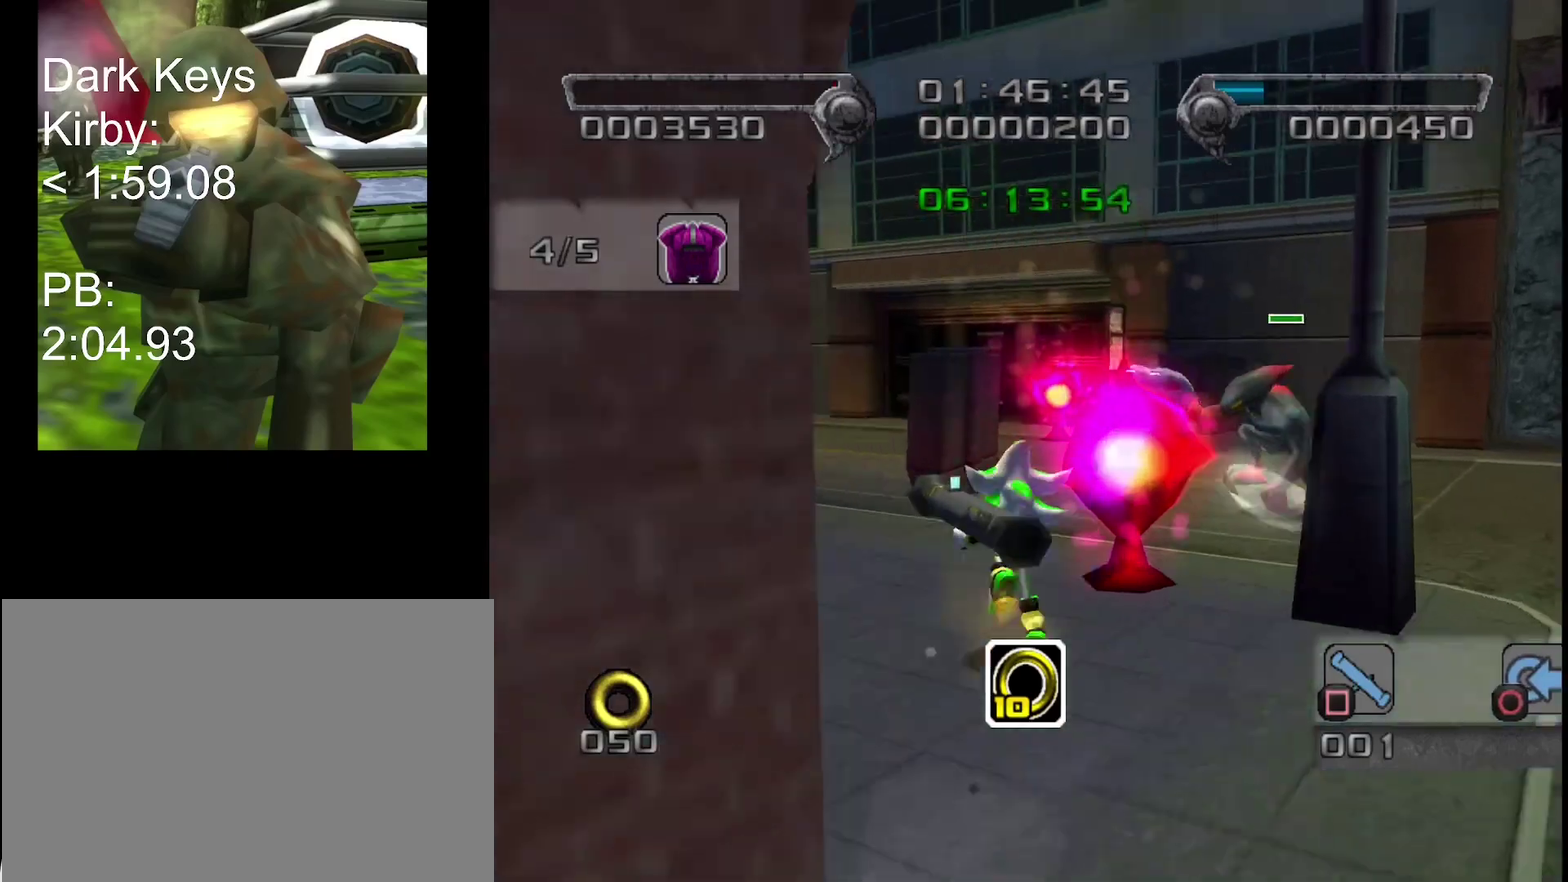
{"buttons": [], "left_stick": "up", "right_stick": "down-right", "events": [[217, "CROSS", "up"], [300, "right_stick", "right"], [400, "right_stick", "down-right"], [483, "left_stick", "up"]]}
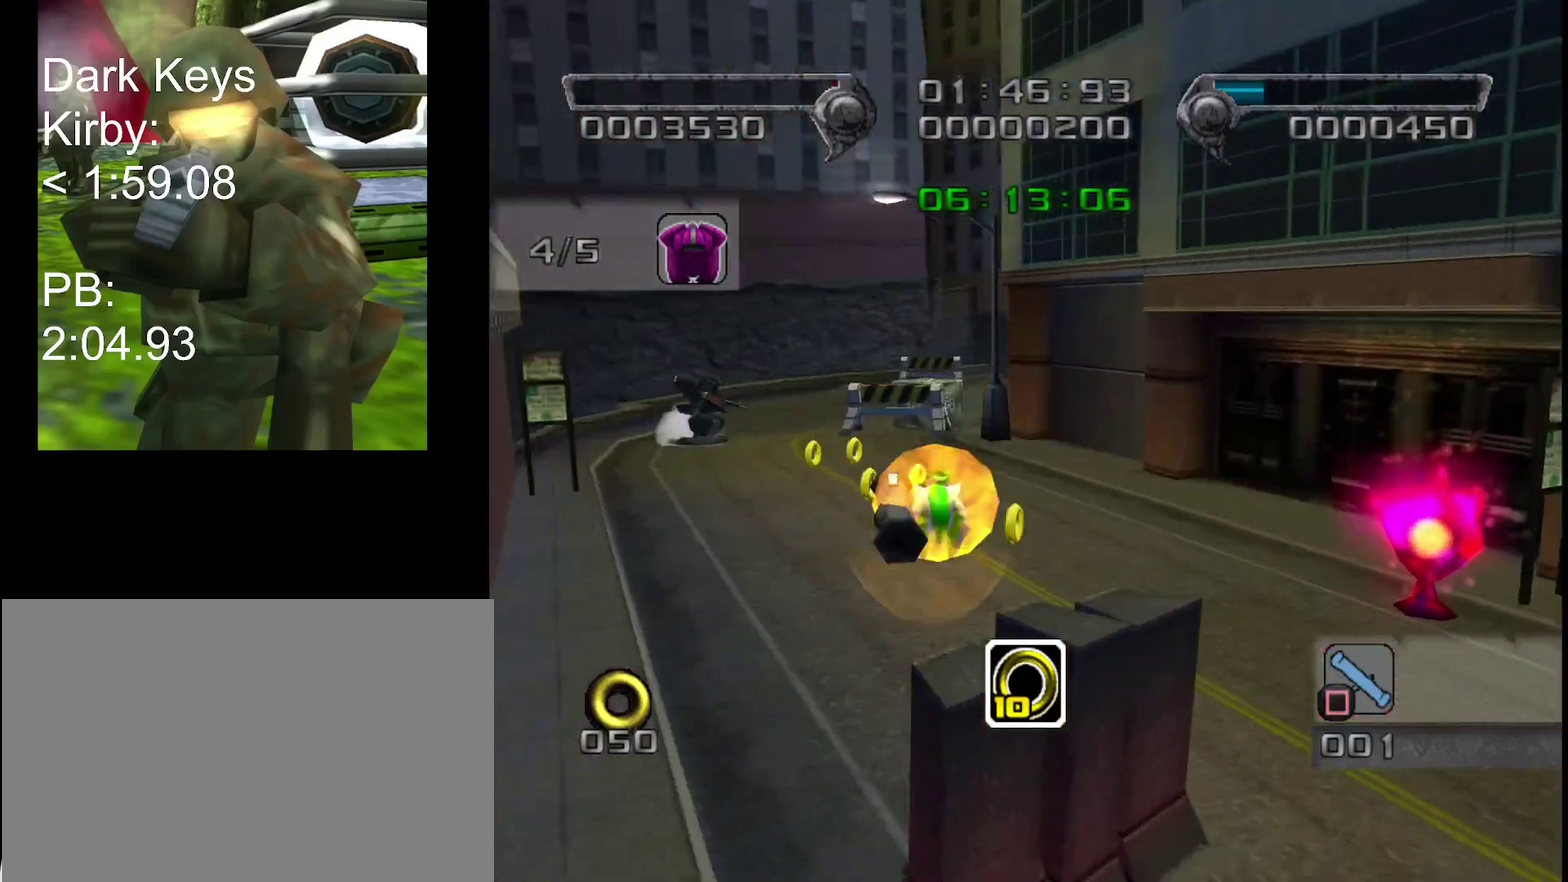
{"buttons": [], "left_stick": "up-left", "right_stick": "center", "events": [[50, "right_stick", "center"], [417, "left_stick", "up-left"]]}
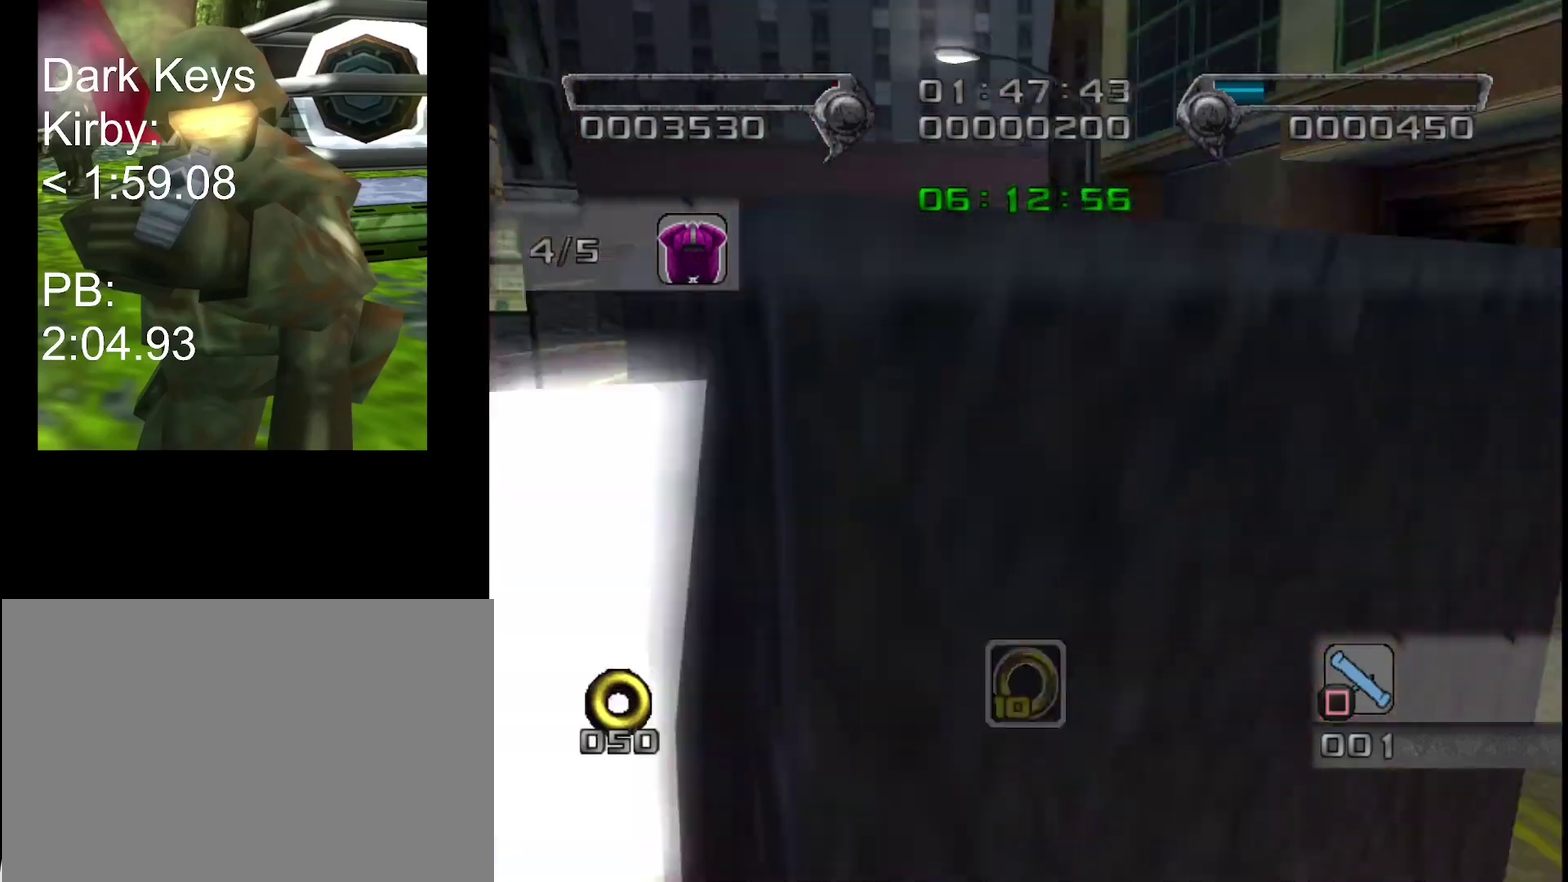
{"buttons": [], "left_stick": "up", "right_stick": "center", "events": [[67, "left_stick", "up"], [350, "left_stick", "up-right"], [483, "left_stick", "up"]]}
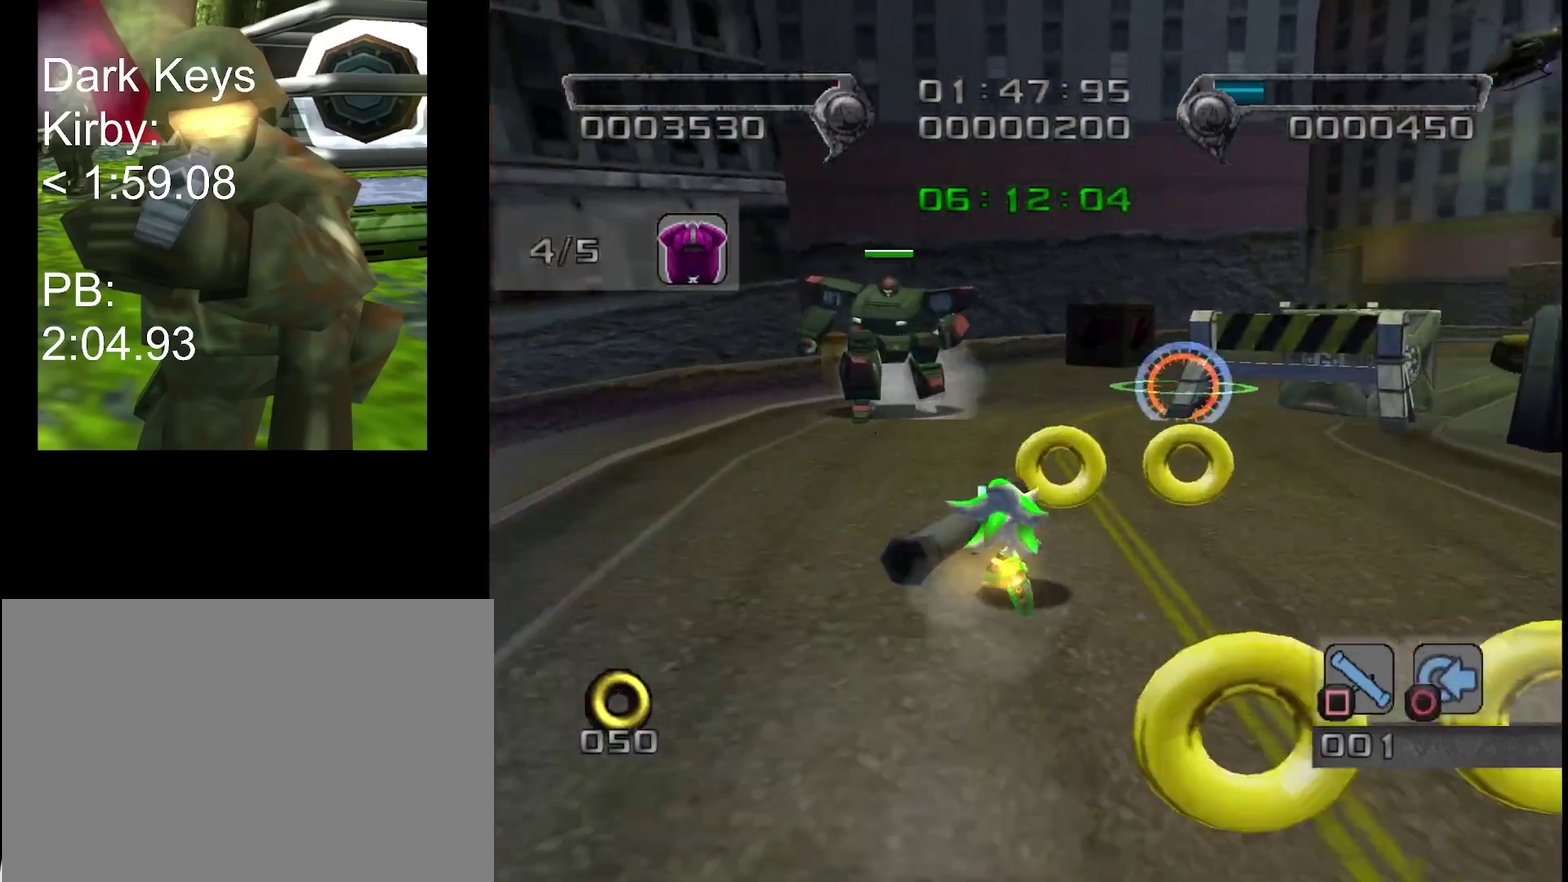
{"buttons": [], "left_stick": "up-right", "right_stick": "center", "events": [[67, "left_stick", "up-left"], [183, "left_stick", "up"], [317, "left_stick", "up-right"], [367, "right_stick", "left"], [500, "right_stick", "center"]]}
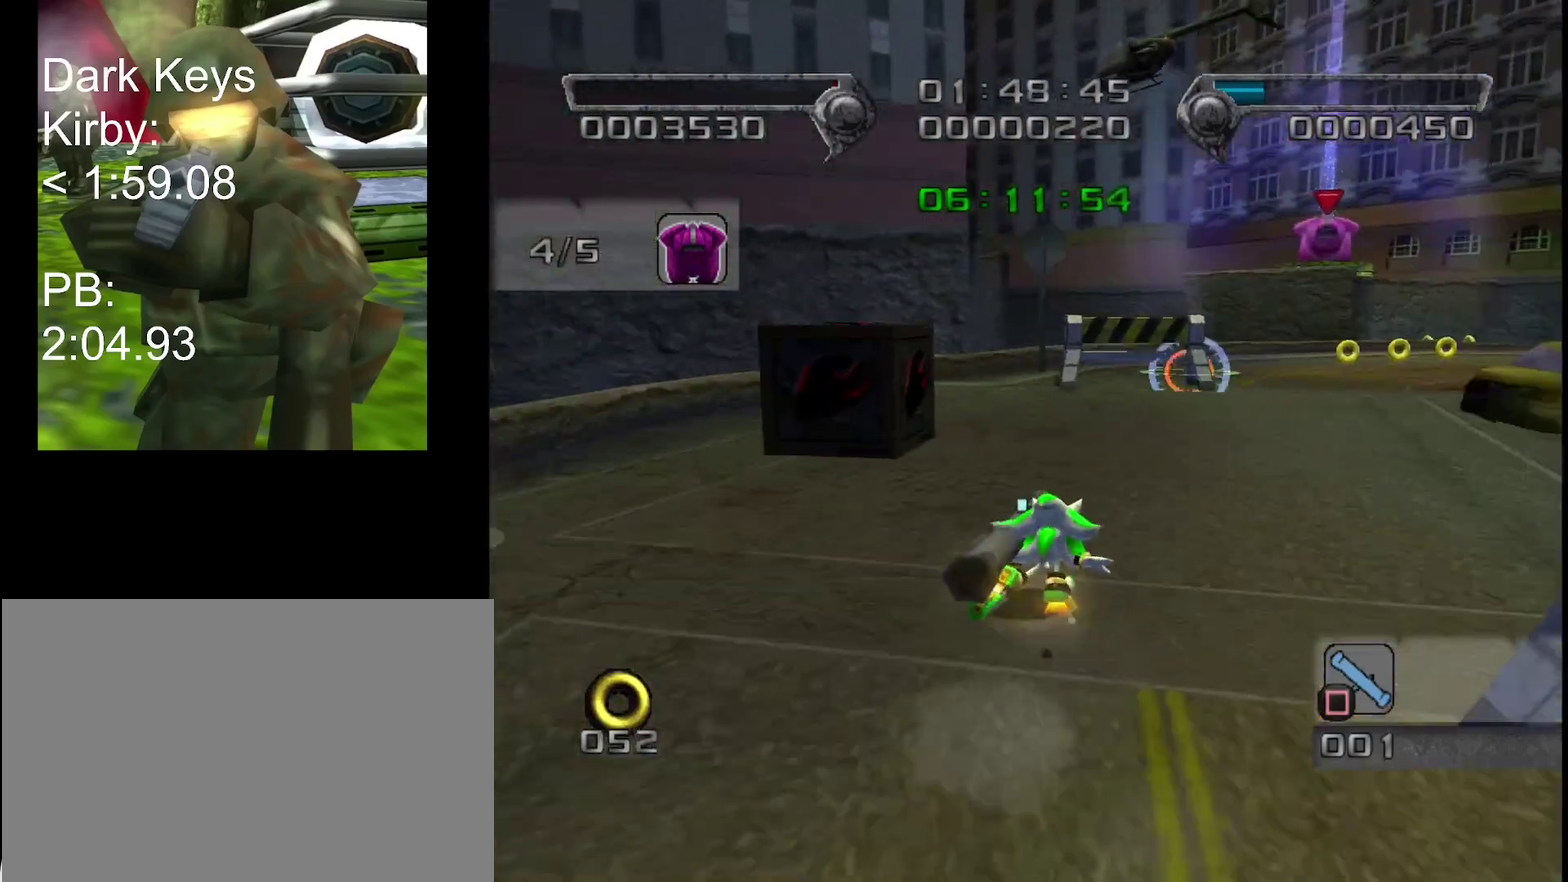
{"buttons": [], "left_stick": "up", "right_stick": "center", "events": [[167, "left_stick", "up"]]}
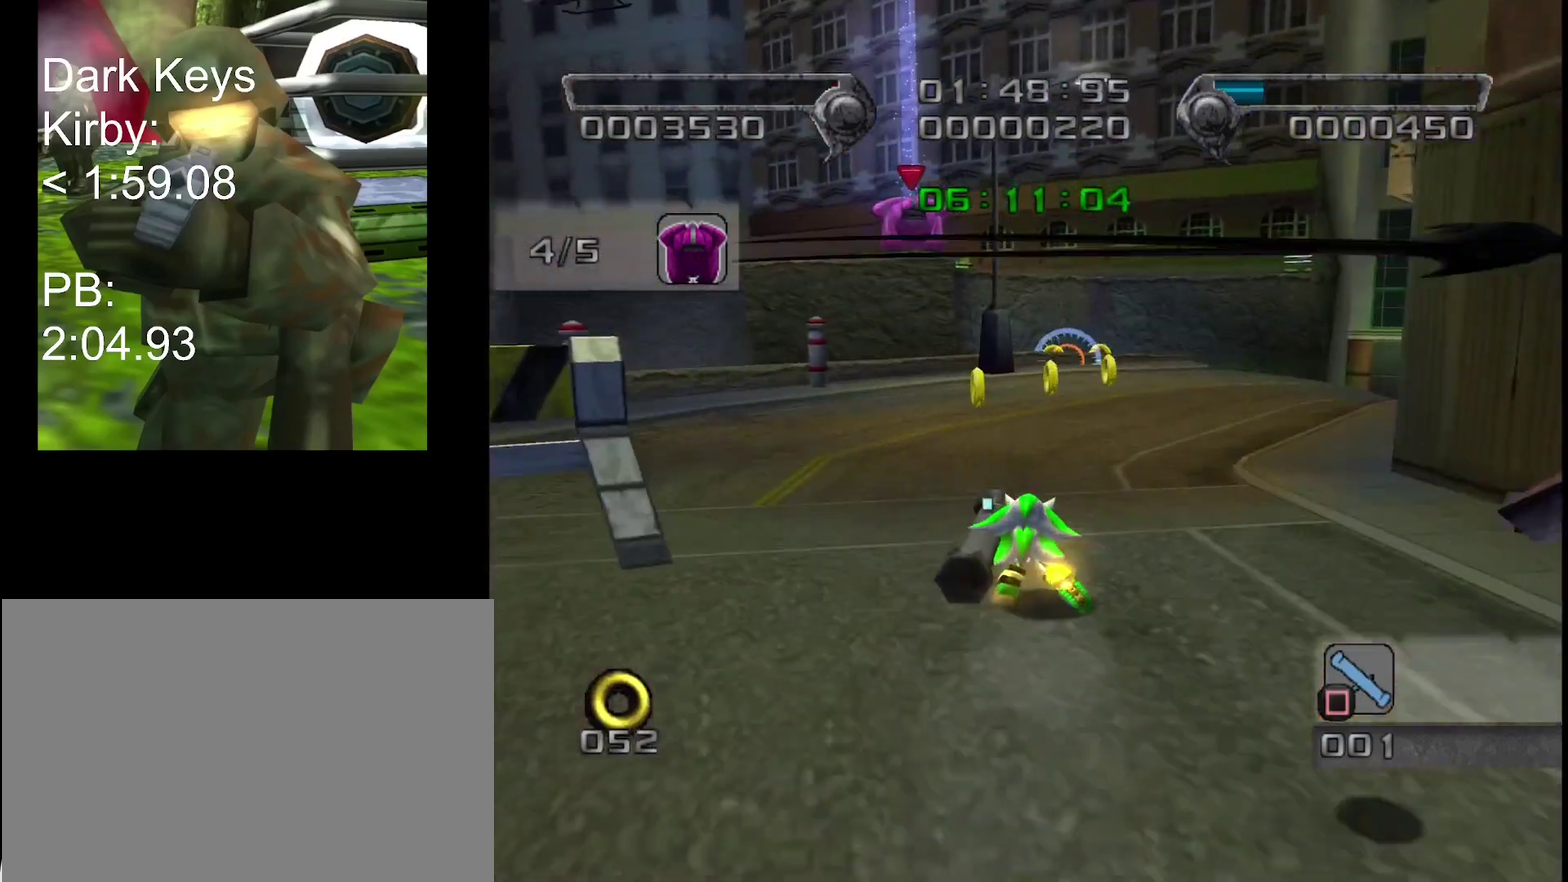
{"buttons": [], "left_stick": "up-left", "right_stick": "center", "events": [[133, "left_stick", "up-right"], [217, "left_stick", "up"], [317, "left_stick", "up-left"]]}
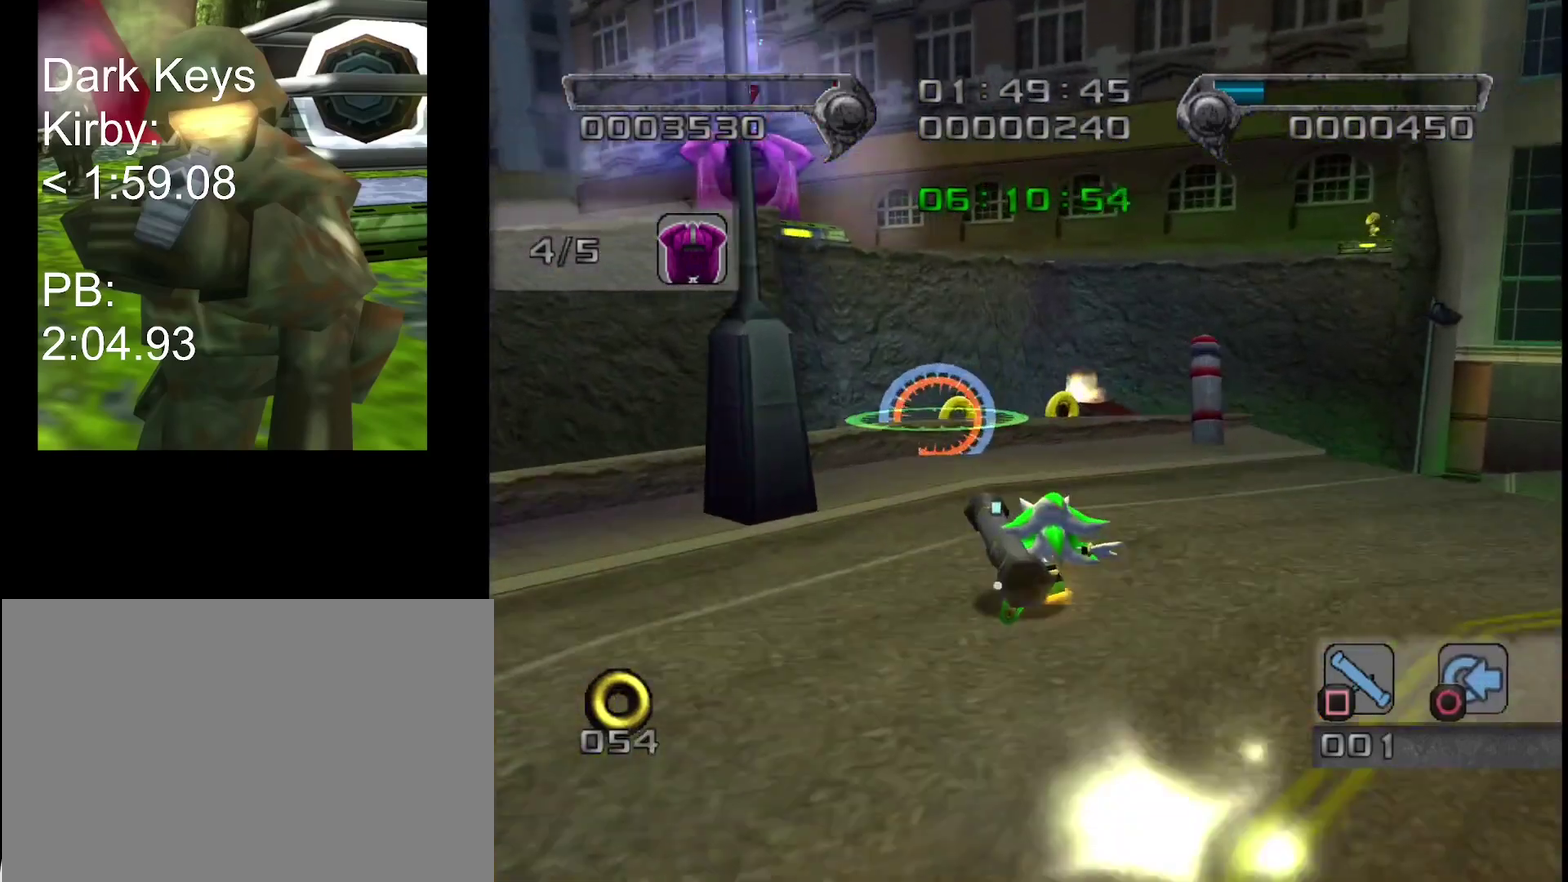
{"buttons": ["CROSS"], "left_stick": "up-left", "right_stick": "center", "events": [[83, "CROSS", "down"], [267, "left_stick", "up"], [350, "left_stick", "up-left"]]}
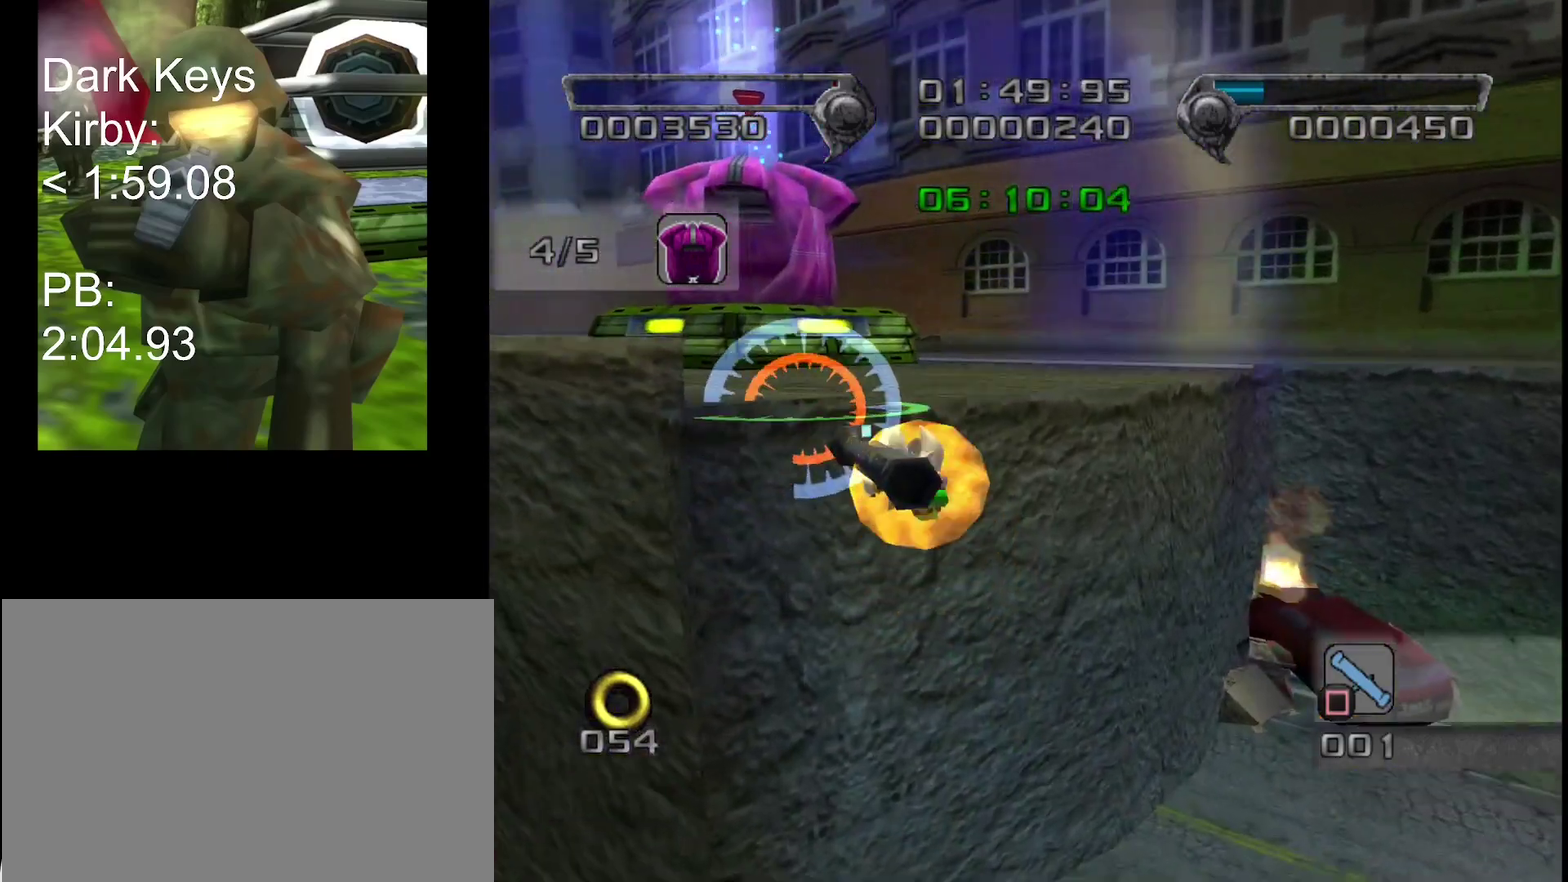
{"buttons": [], "left_stick": "up-left", "right_stick": "center", "events": [[67, "left_stick", "up"], [250, "left_stick", "up-left"], [383, "CROSS", "up"]]}
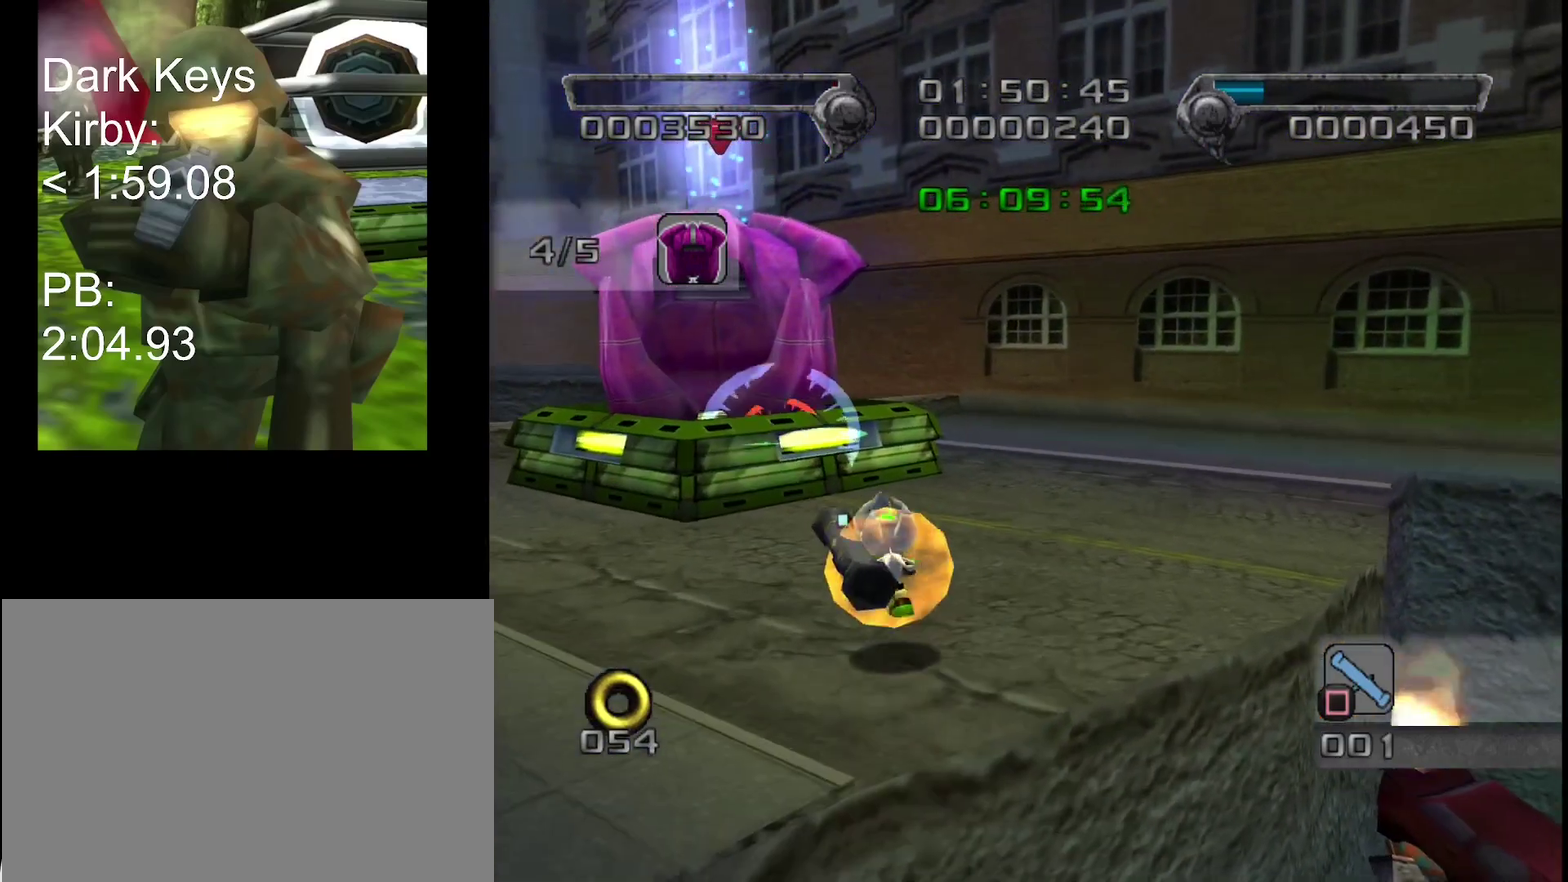
{"buttons": [], "left_stick": "up", "right_stick": "center", "events": [[250, "CROSS", "down"], [367, "CROSS", "up"], [500, "left_stick", "up"]]}
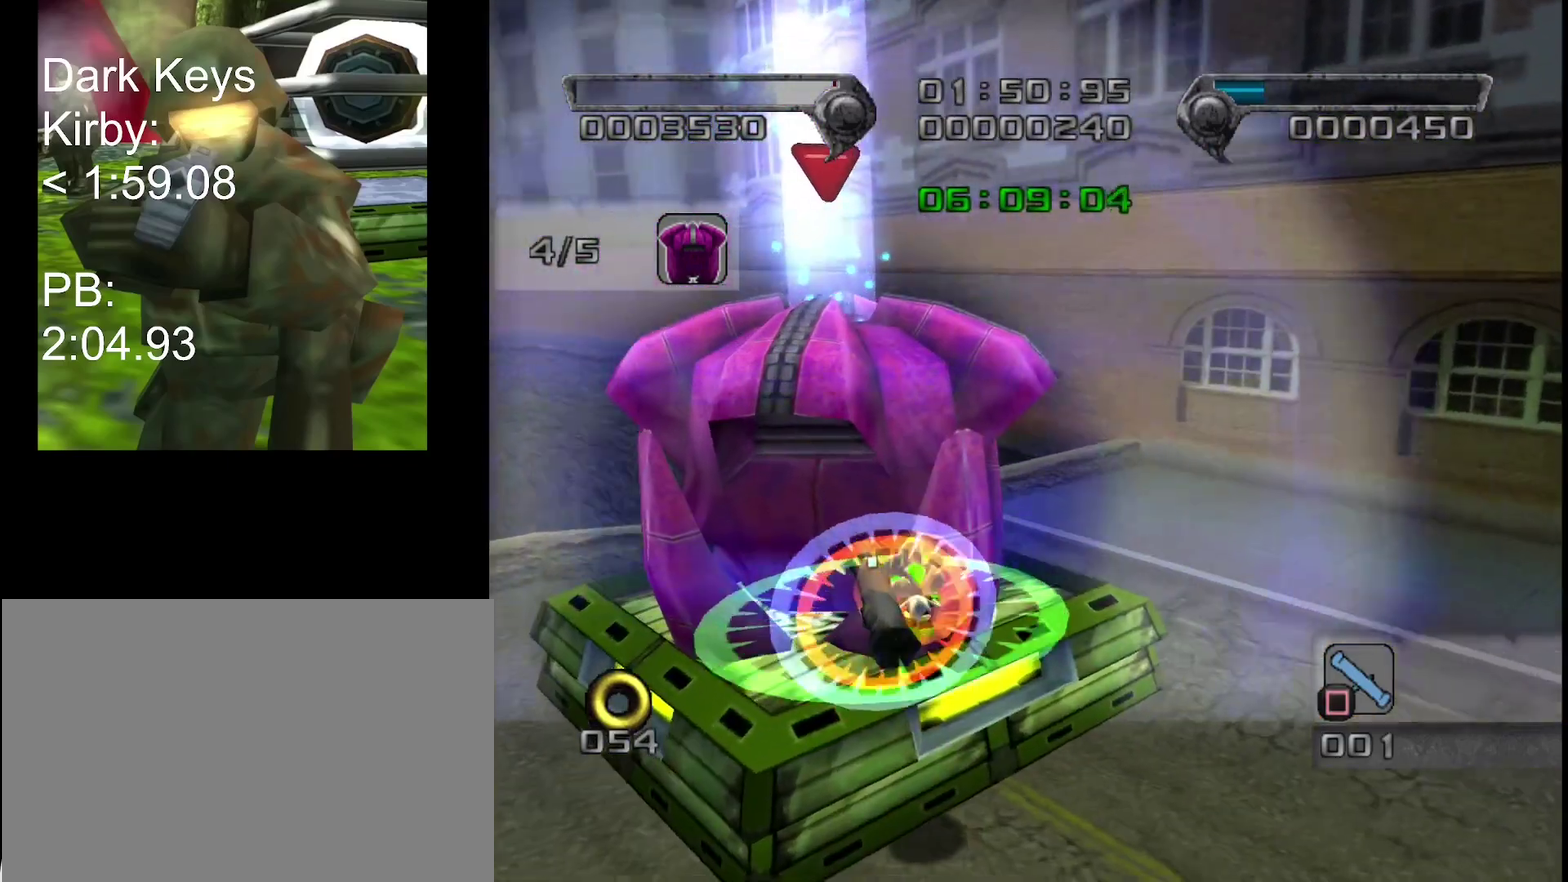
{"buttons": [], "left_stick": "up-right", "right_stick": "down-left", "events": [[50, "SQUARE", "down"], [100, "SQUARE", "up"], [117, "left_stick", "up-right"], [117, "right_stick", "down-left"]]}
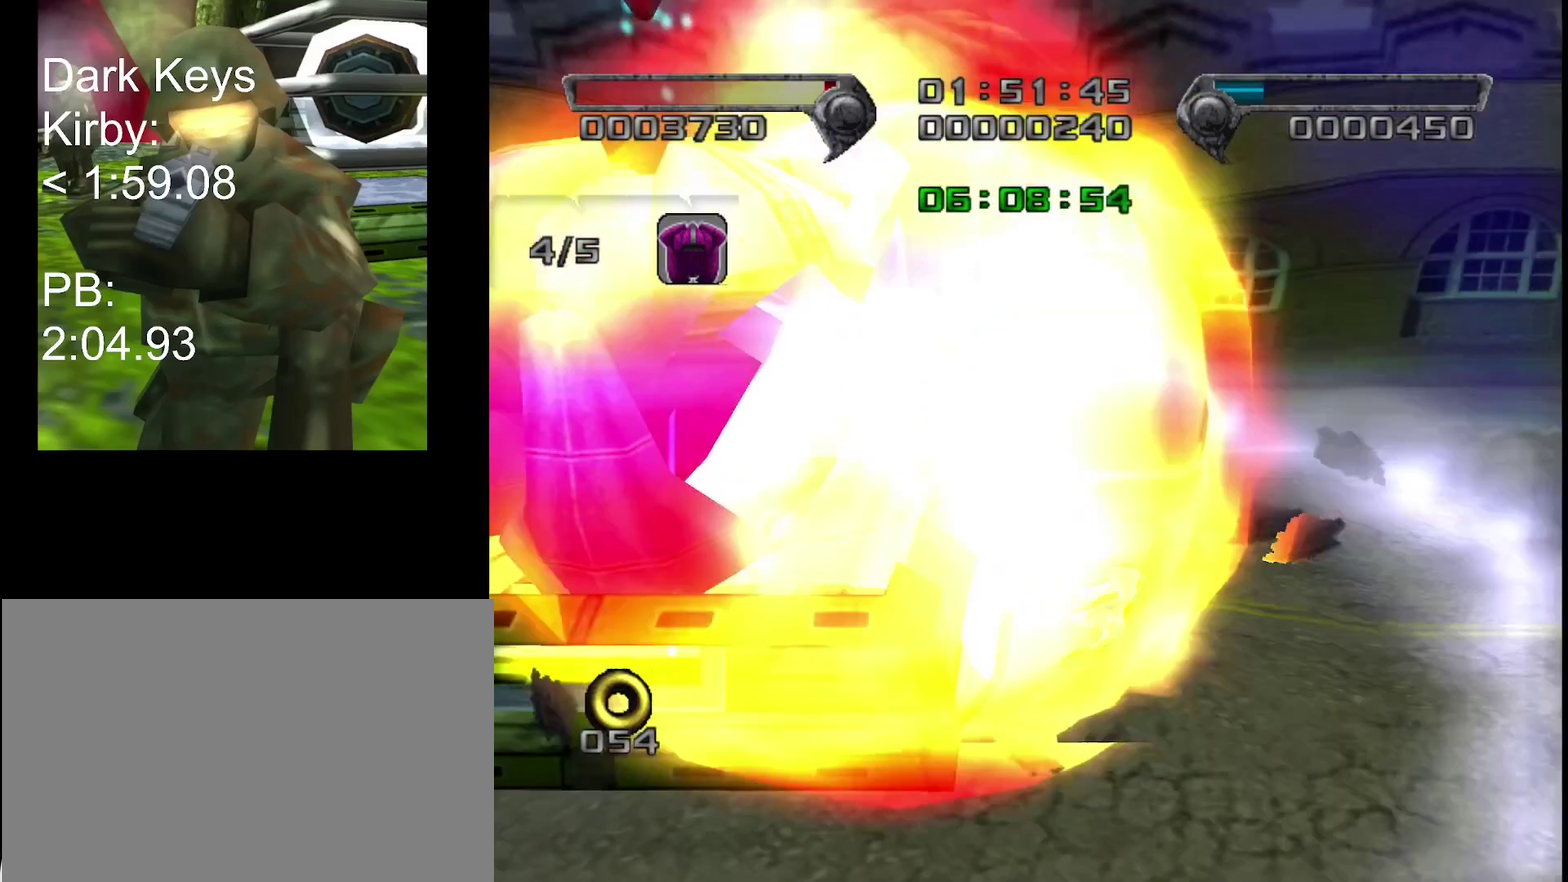
{"buttons": [], "left_stick": "up-right", "right_stick": "center", "events": [[117, "right_stick", "center"], [400, "CROSS", "down"], [467, "CROSS", "up"]]}
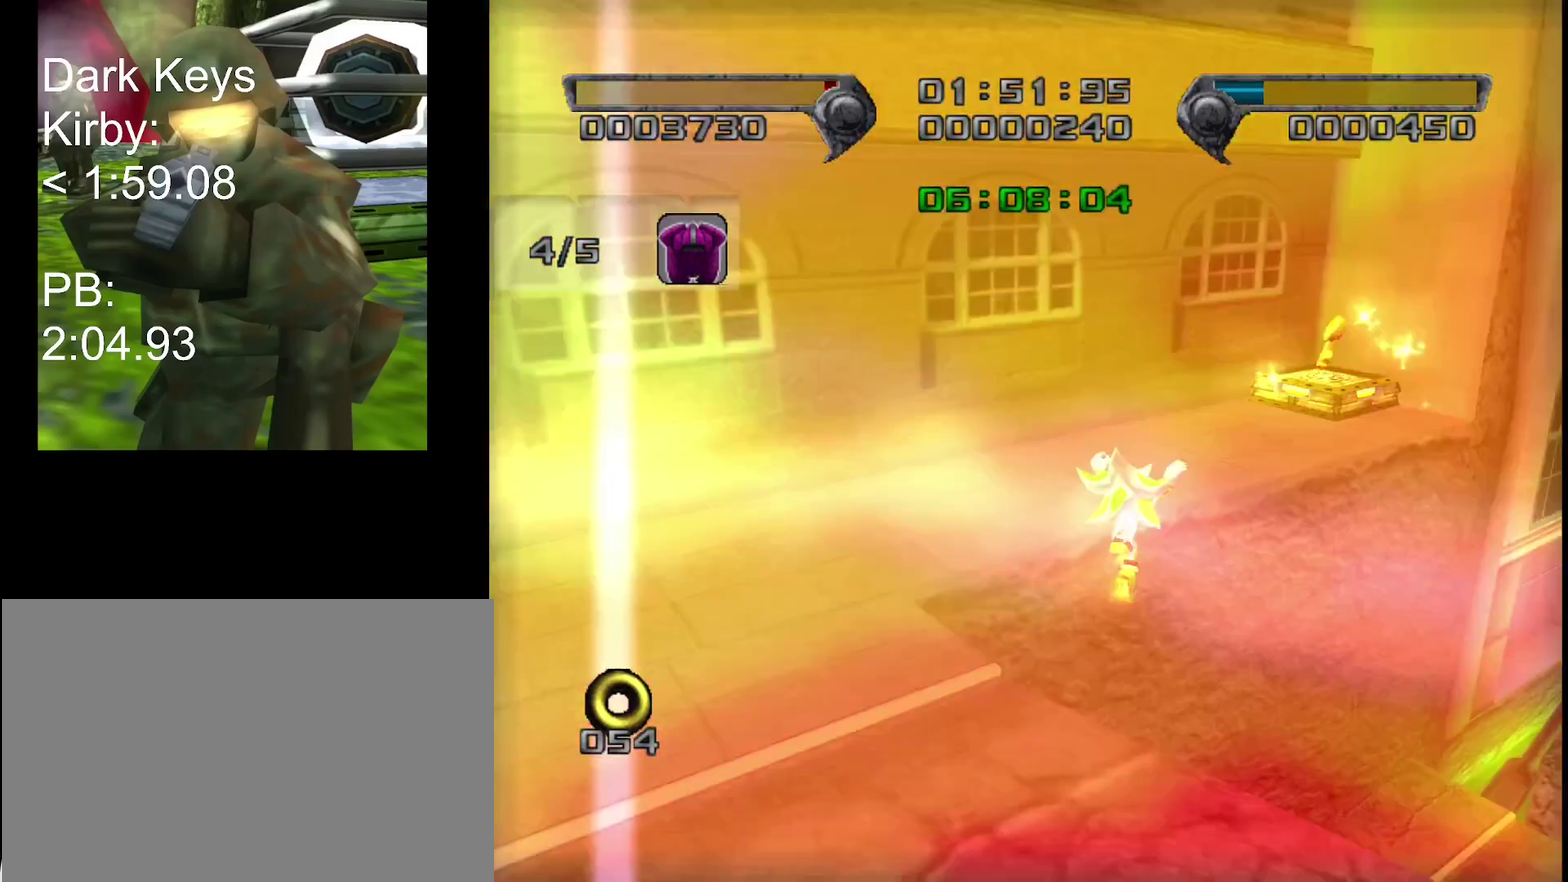
{"buttons": ["CROSS"], "left_stick": "center", "right_stick": "center", "events": [[17, "L3", "down"], [33, "CROSS", "down"], [83, "CROSS", "up"], [133, "CROSS", "down"], [167, "L3", "up"], [200, "CROSS", "up"], [233, "L3", "down"], [250, "CROSS", "down"], [317, "CROSS", "up"], [383, "CROSS", "down"], [383, "left_stick", "down"], [417, "CROSS", "up"], [433, "L3", "up"], [433, "left_stick", "left"], [467, "CROSS", "down"], [483, "left_stick", "center"]]}
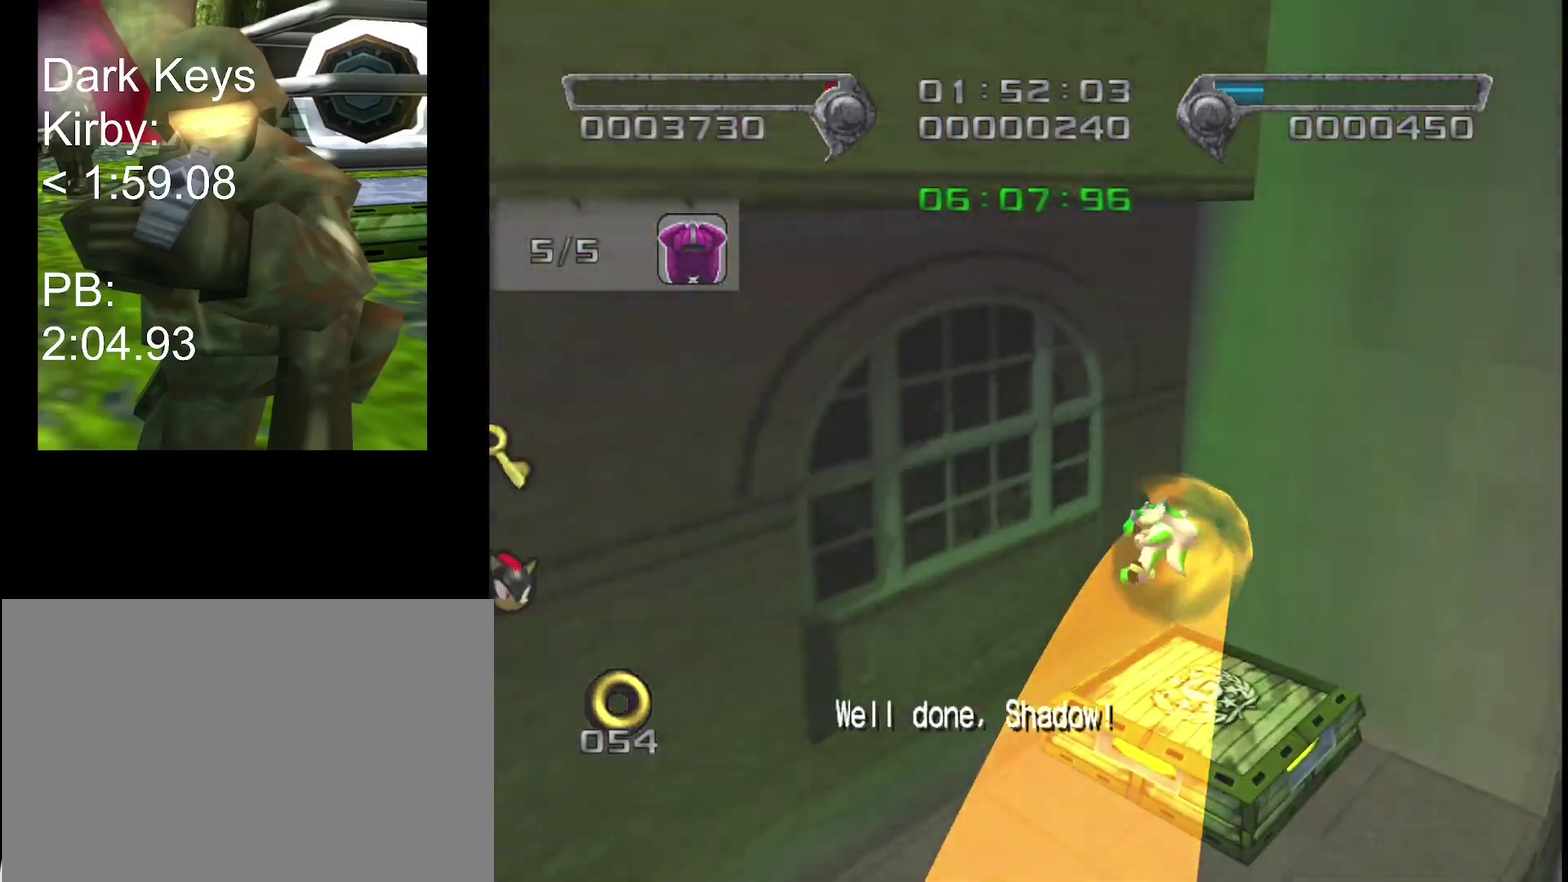
{"buttons": [], "left_stick": "center", "right_stick": "center", "events": [[33, "CROSS", "up"]]}